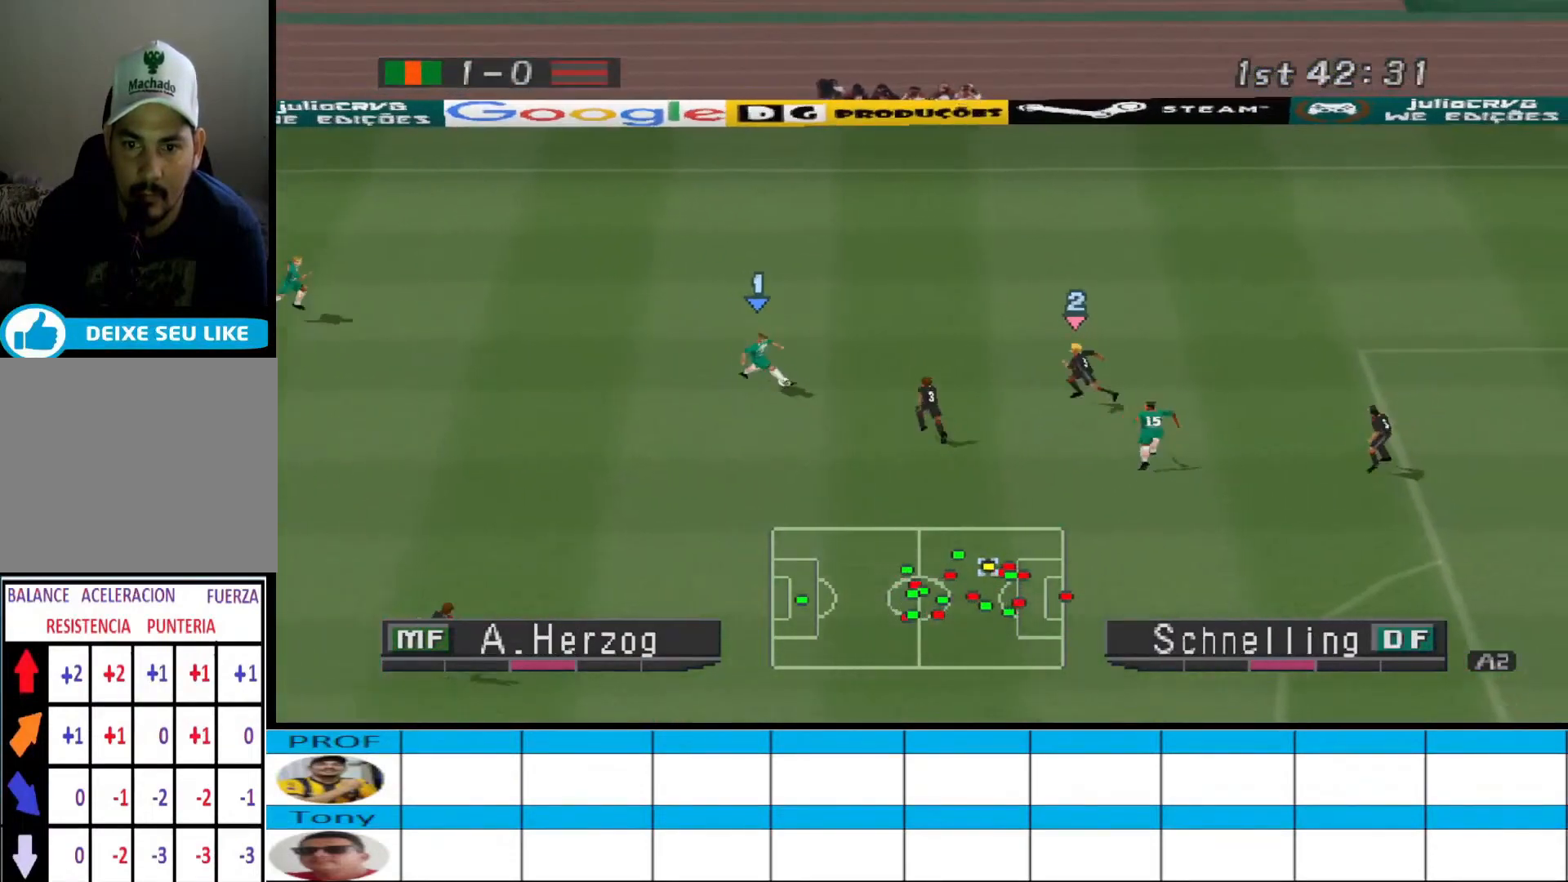
Gameplay with a controller (PlayStation layout); each line is a JSON object with the inputs held at the frame after it. "events" lists button and stick changes between this image and that frame as [ms after this image, input, new state], when the widget could be followed in between. Not read: left_stick right_stick.
{"buttons": ["DPAD_DOWN"], "events": [[33, "CROSS", "down"], [167, "CROSS", "up"]]}
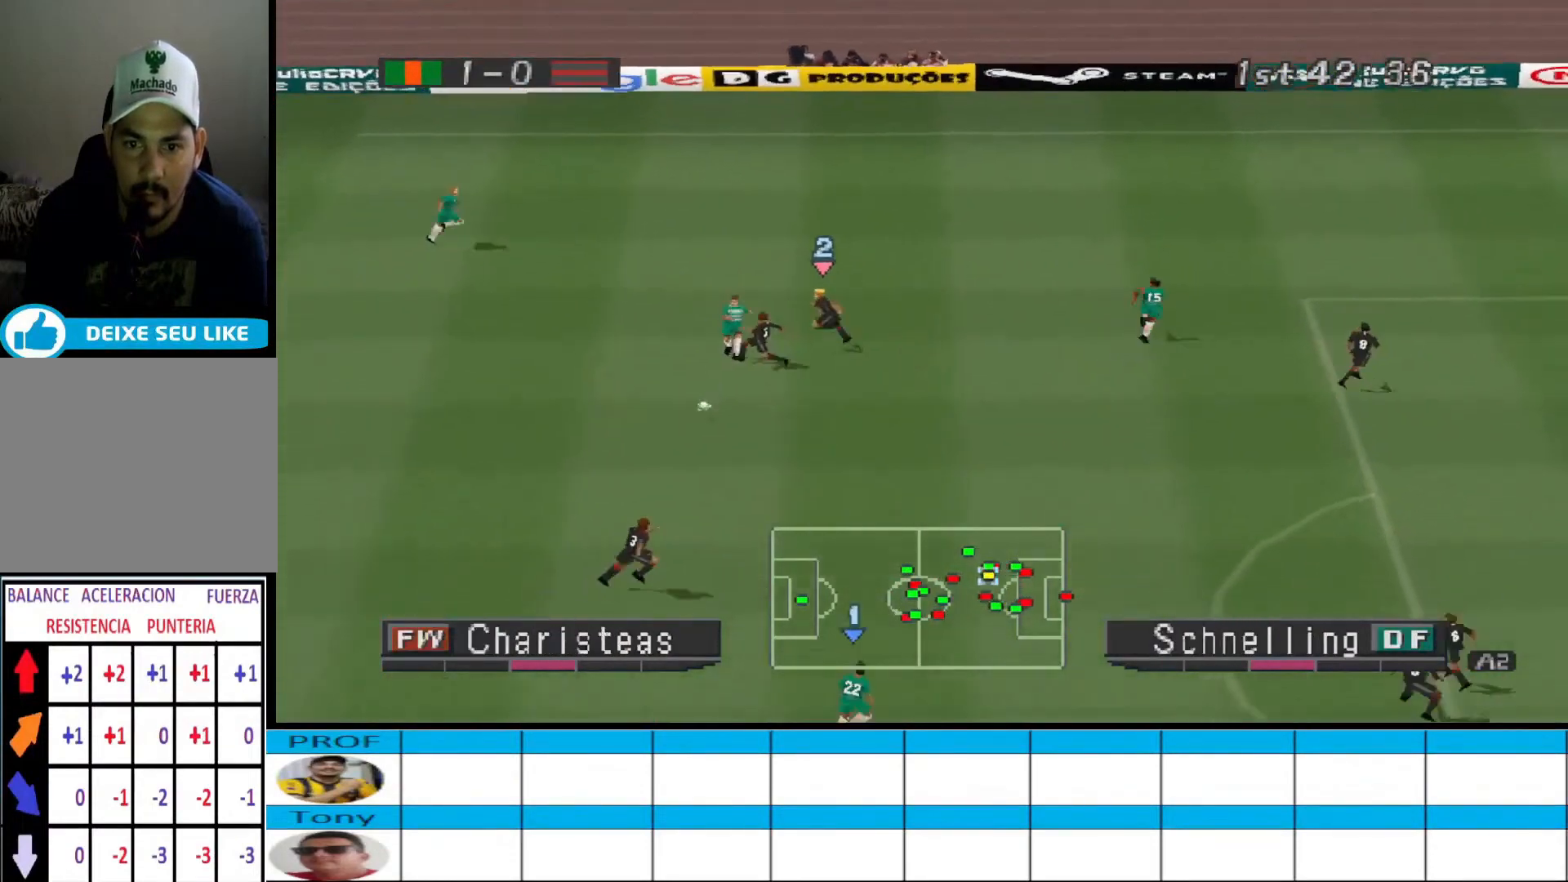
{"buttons": ["DPAD_DOWN", "DPAD_LEFT"], "events": [[100, "DPAD_DOWN", "up"], [333, "DPAD_UP", "down"], [333, "R1", "down"], [367, "DPAD_LEFT", "down"], [367, "DPAD_UP", "up"], [400, "DPAD_DOWN", "down"], [500, "R1", "up"]]}
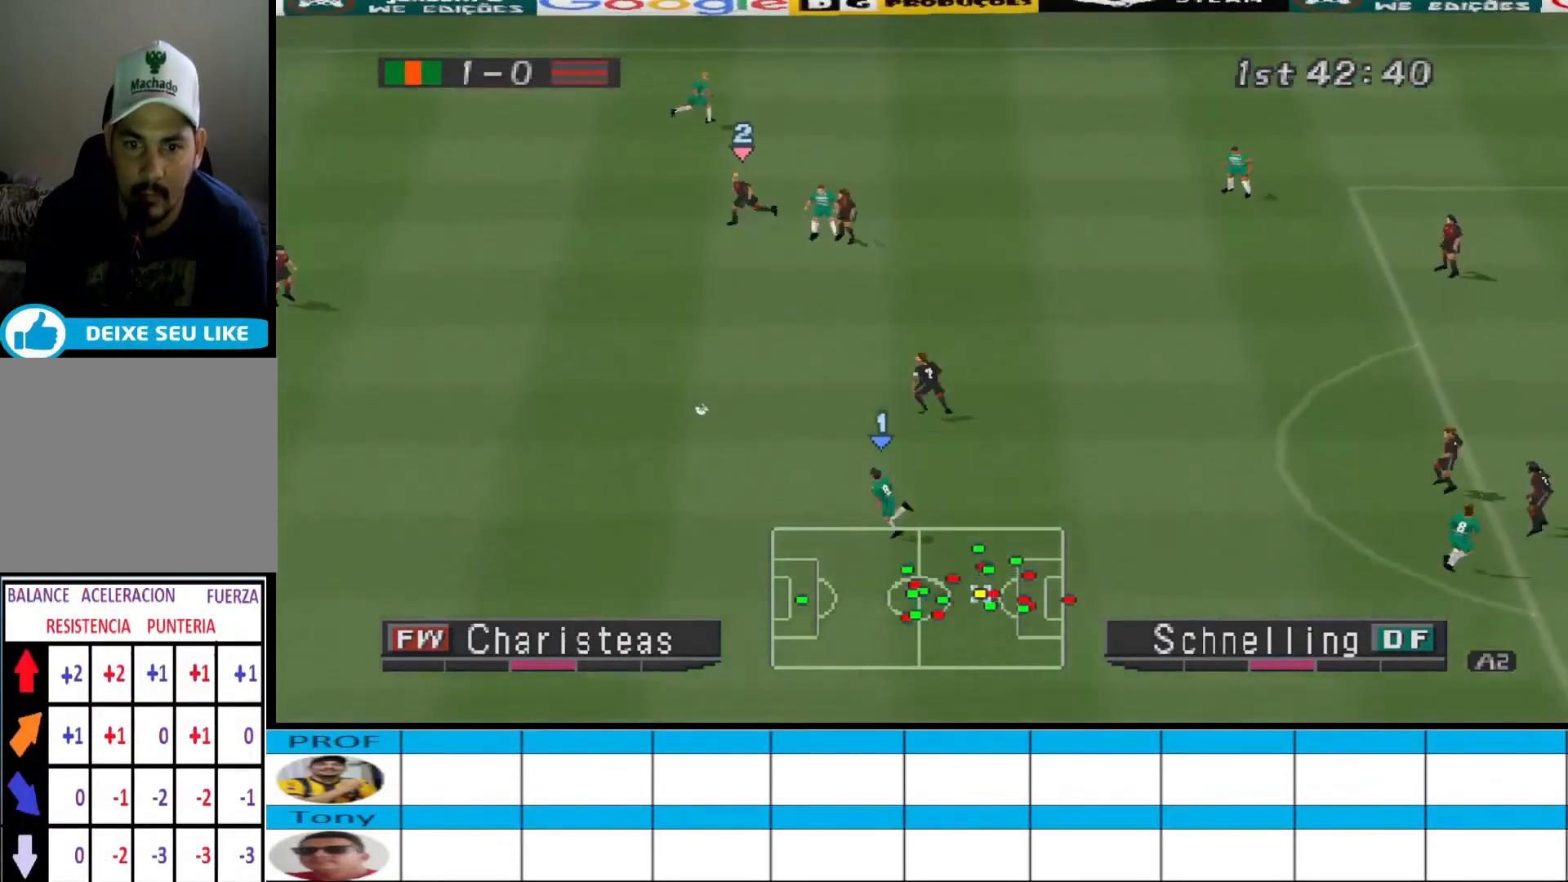
{"buttons": ["DPAD_DOWN"], "events": [[233, "DPAD_LEFT", "up"]]}
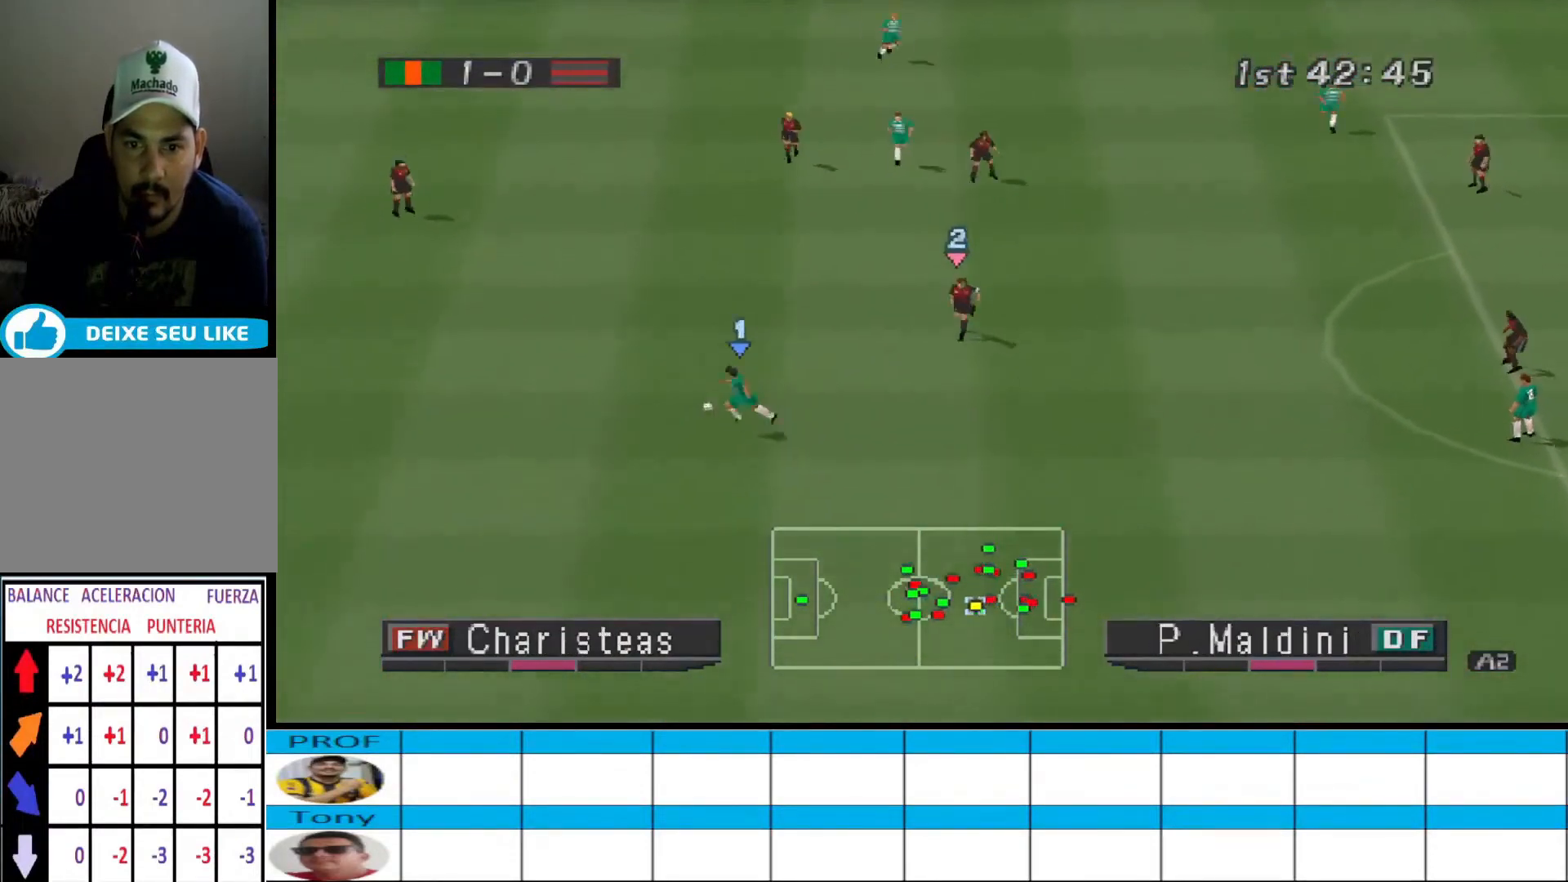
{"buttons": ["DPAD_DOWN"], "events": []}
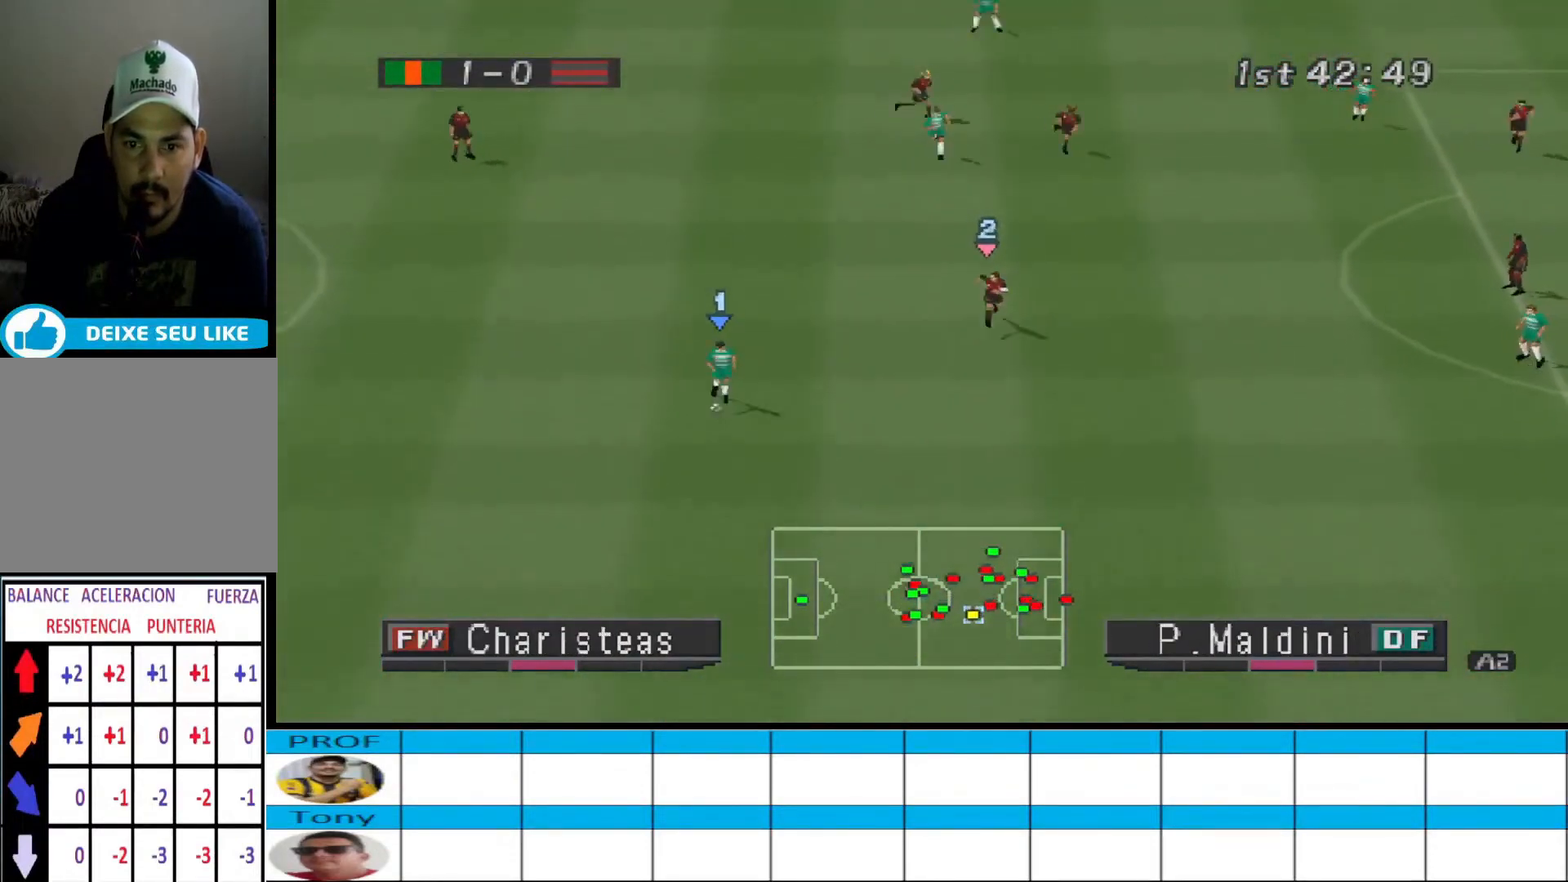
{"buttons": ["DPAD_DOWN", "DPAD_RIGHT"], "events": [[233, "DPAD_RIGHT", "down"]]}
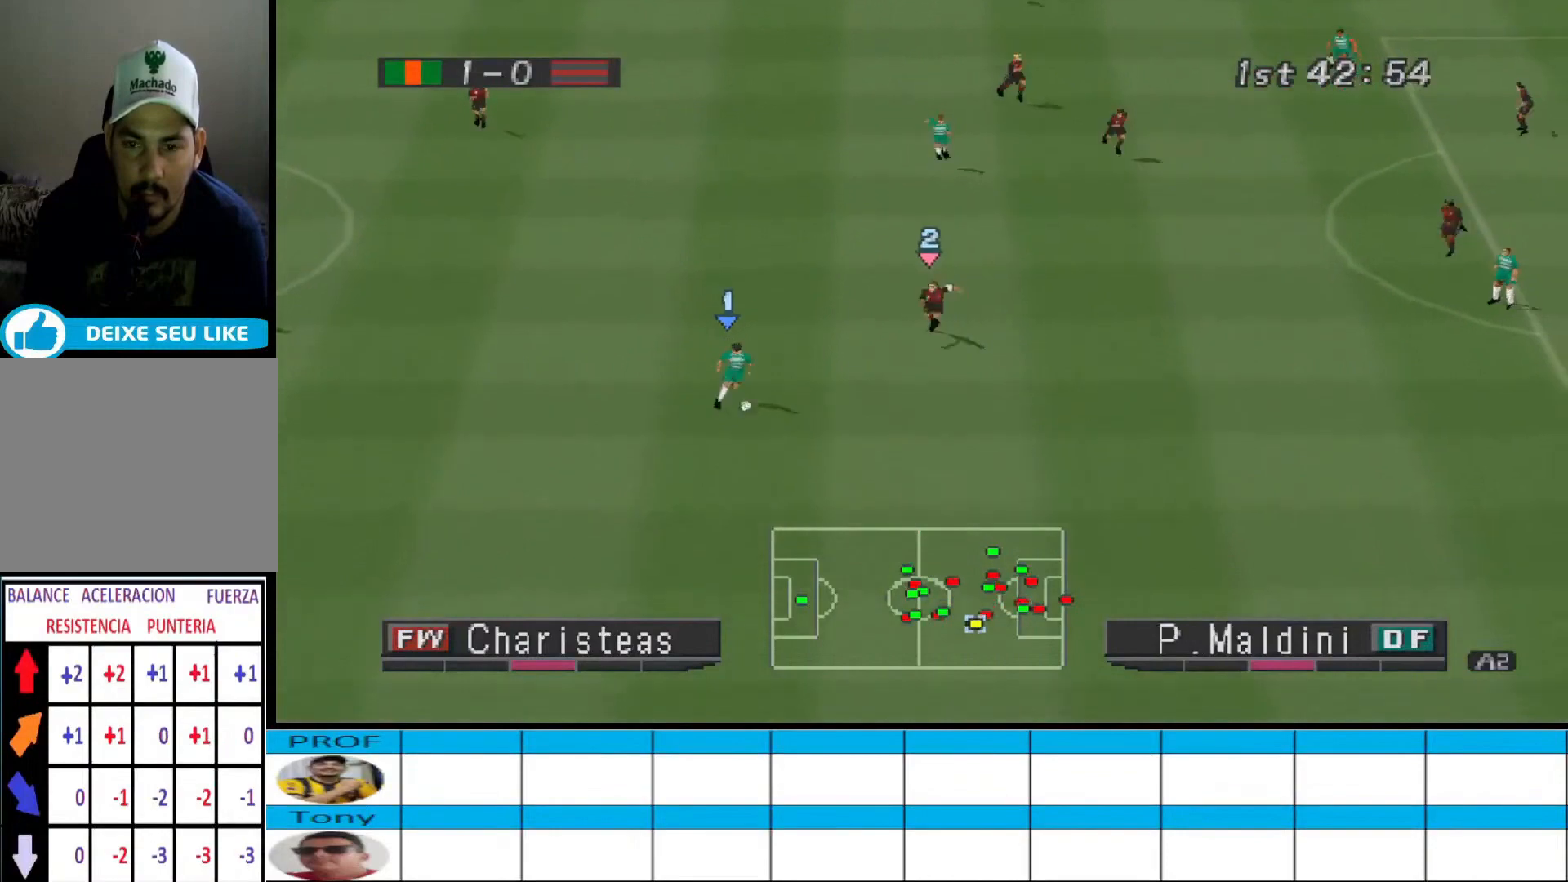
{"buttons": ["DPAD_DOWN", "DPAD_RIGHT"], "events": [[67, "DPAD_RIGHT", "up"], [500, "DPAD_RIGHT", "down"]]}
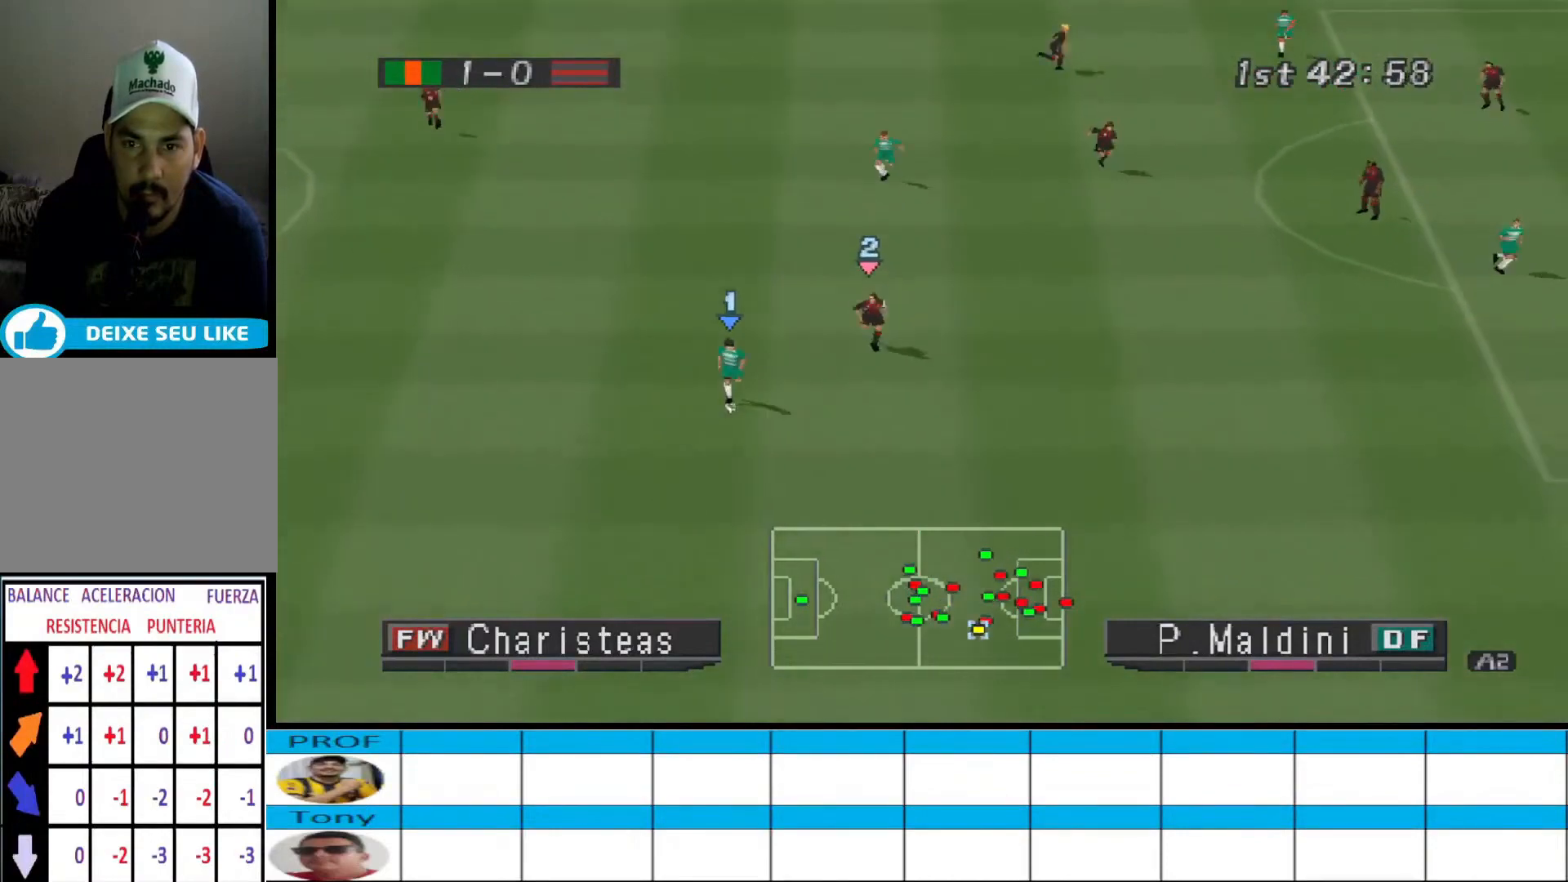
{"buttons": ["DPAD_DOWN"], "events": [[167, "DPAD_RIGHT", "up"]]}
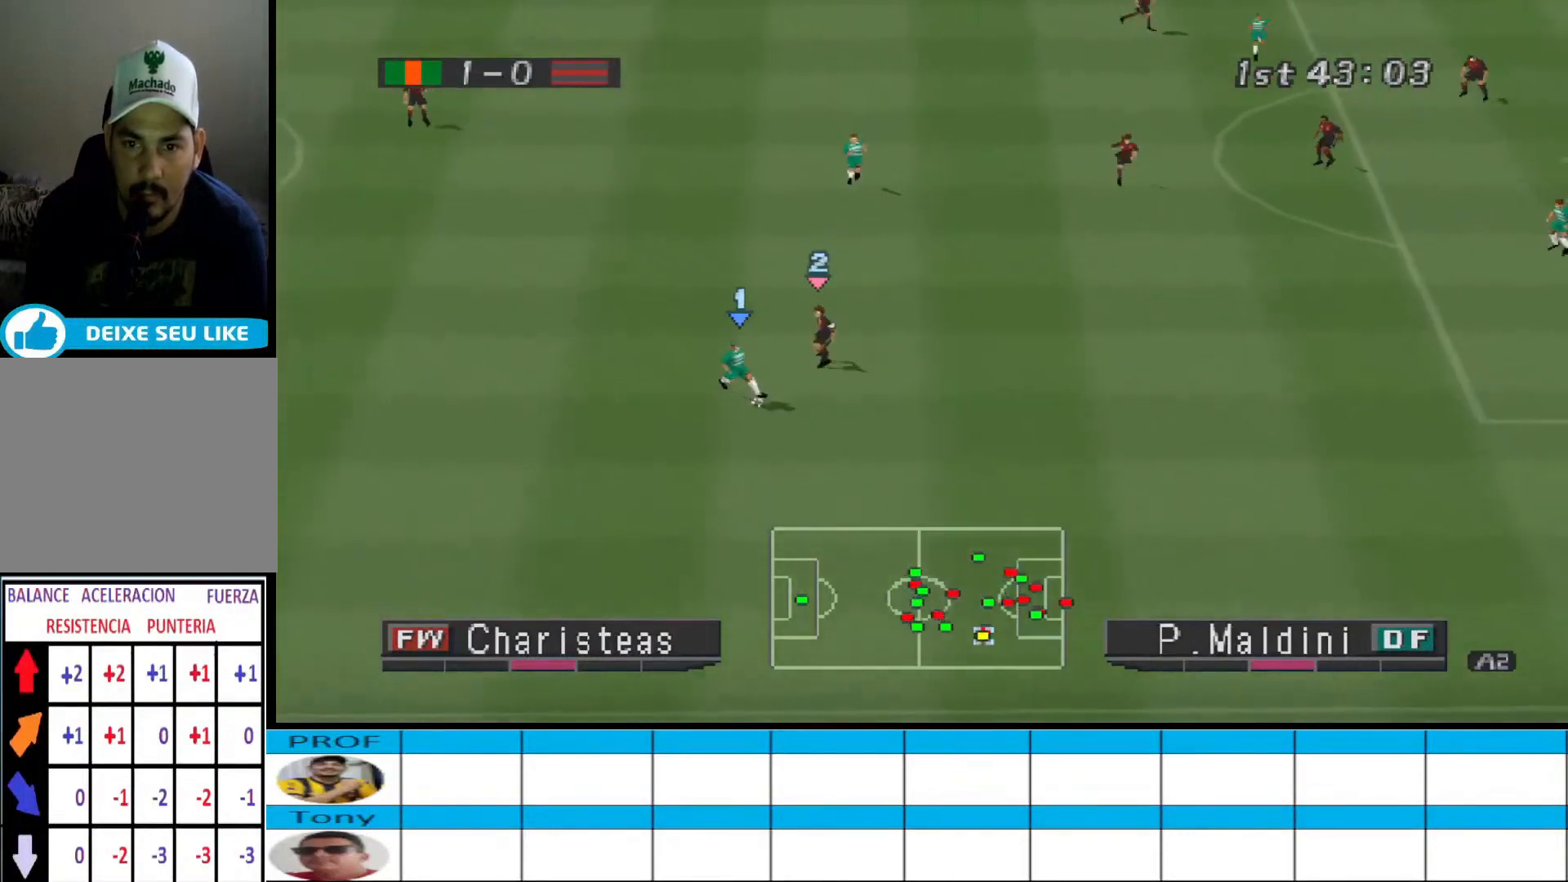
{"buttons": ["DPAD_DOWN", "DPAD_RIGHT"], "events": [[133, "DPAD_RIGHT", "down"], [167, "DPAD_RIGHT", "up"], [500, "DPAD_RIGHT", "down"]]}
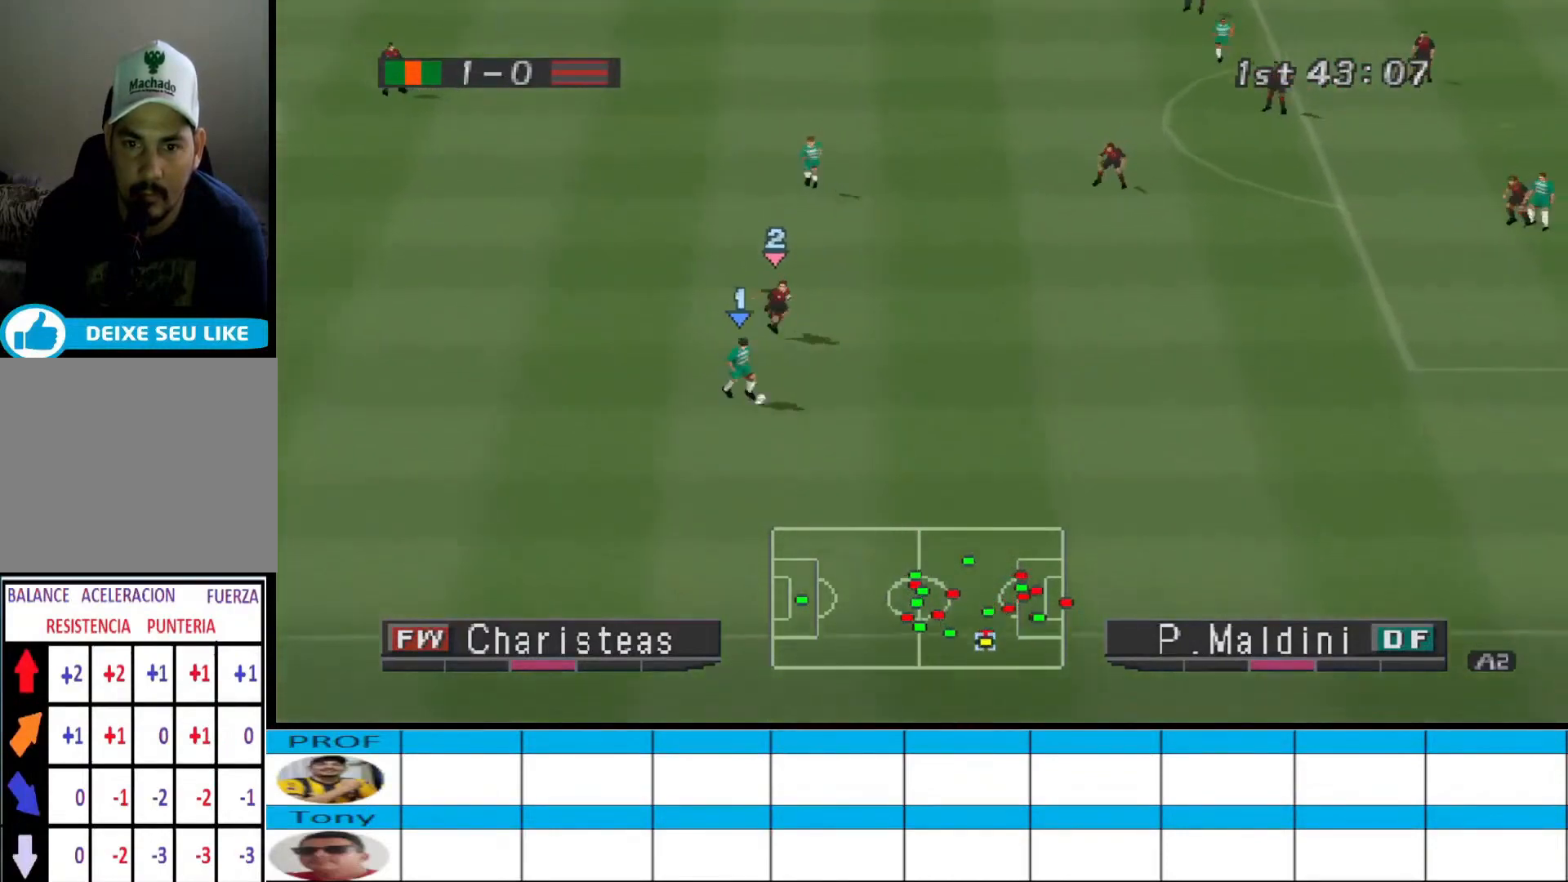
{"buttons": ["DPAD_DOWN", "DPAD_RIGHT"], "events": [[167, "DPAD_RIGHT", "up"], [333, "DPAD_RIGHT", "down"]]}
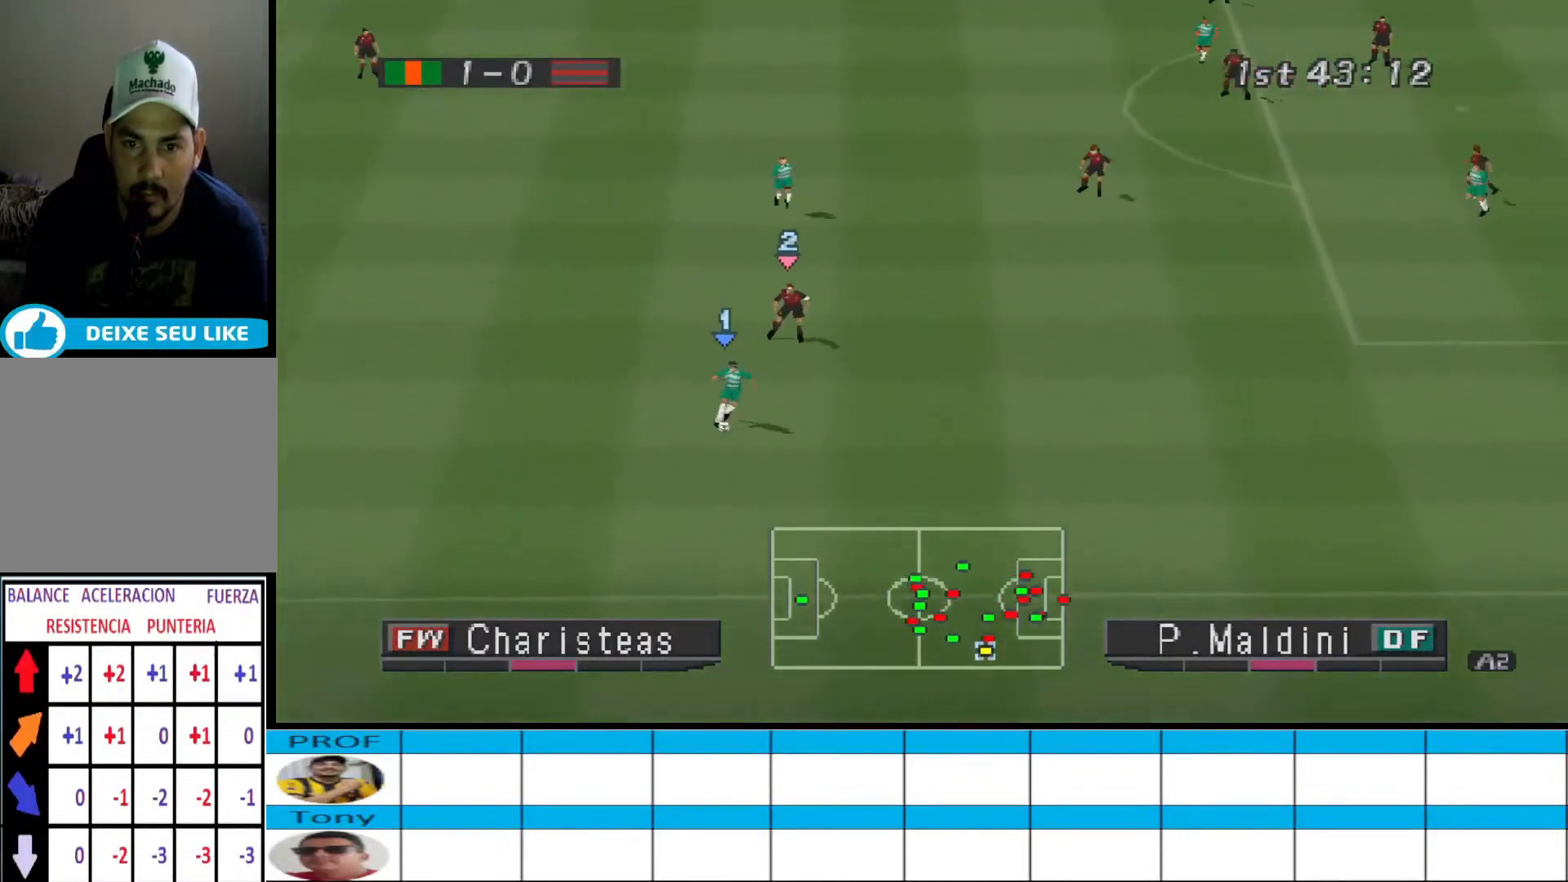
{"buttons": ["R1", "DPAD_RIGHT"], "events": [[100, "DPAD_DOWN", "up"], [100, "R1", "down"]]}
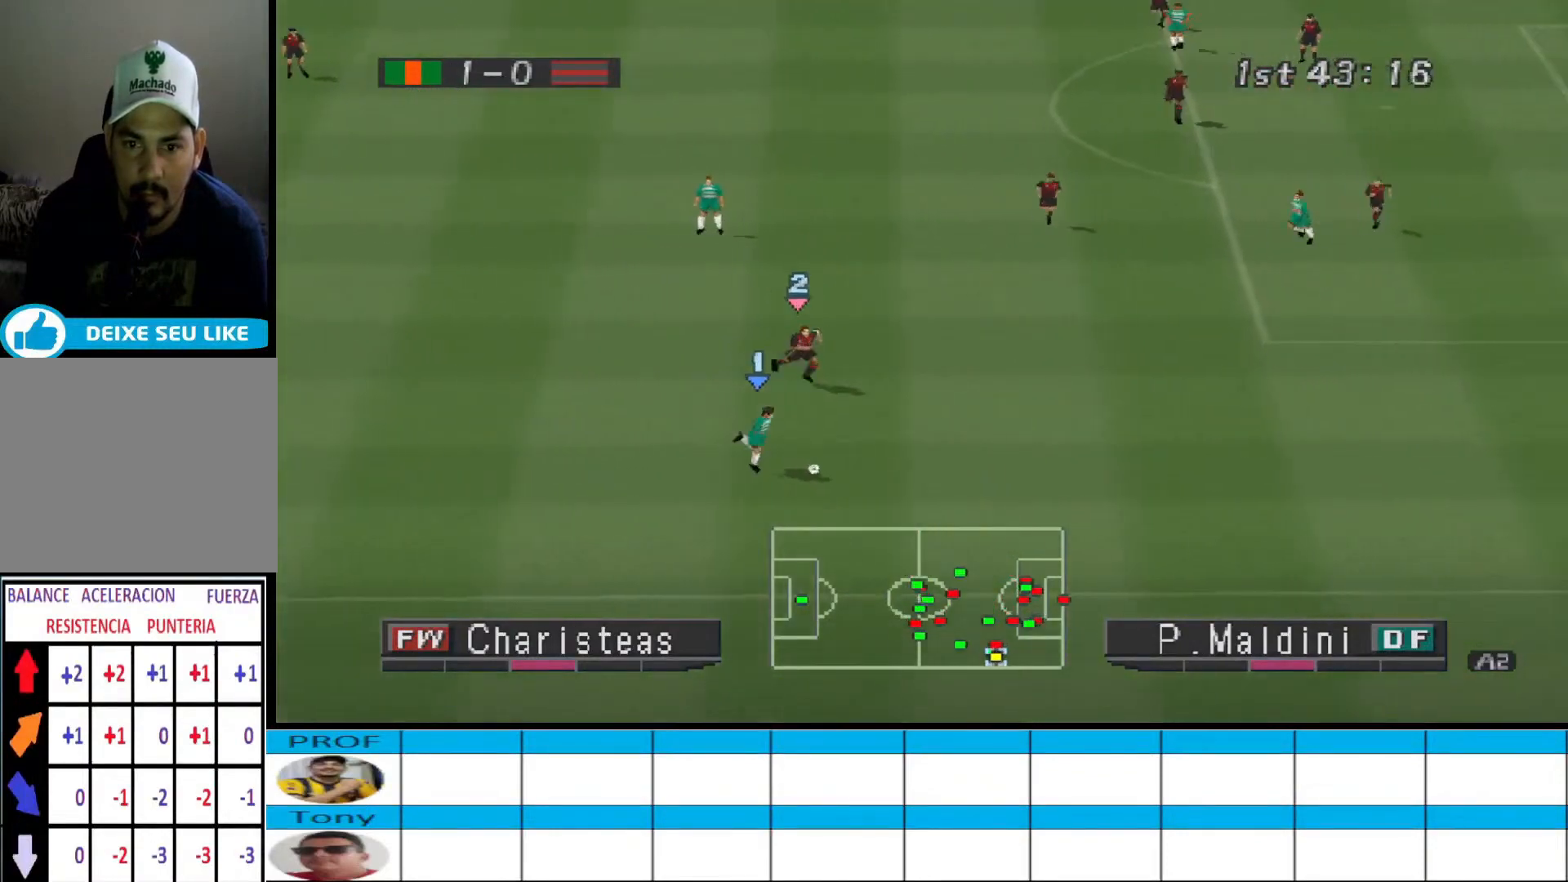
{"buttons": ["R1", "DPAD_RIGHT"], "events": []}
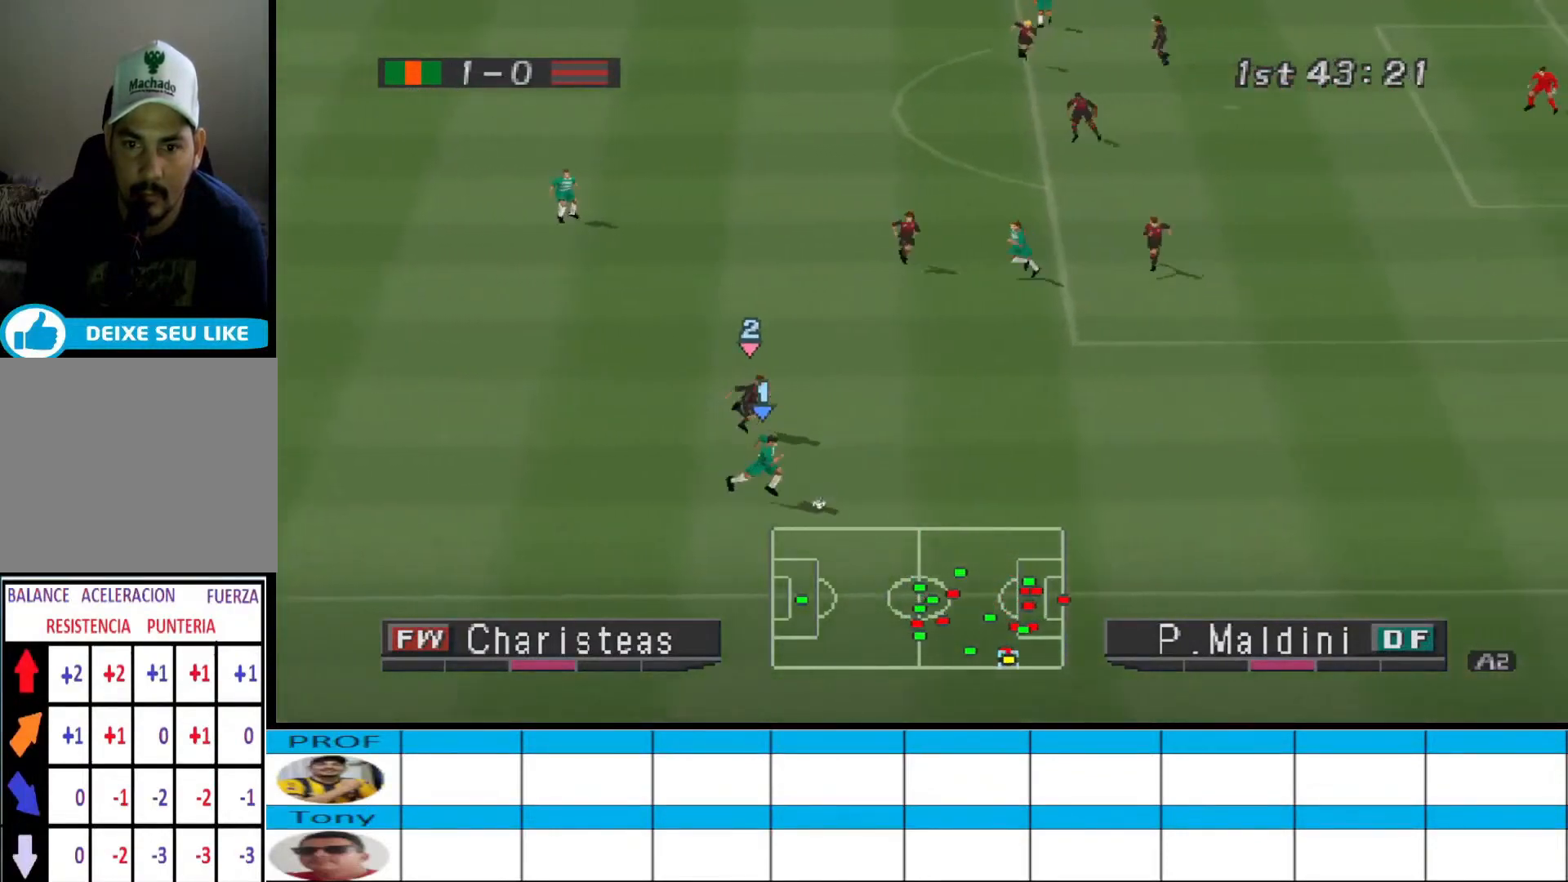
{"buttons": ["R1", "DPAD_RIGHT"], "events": []}
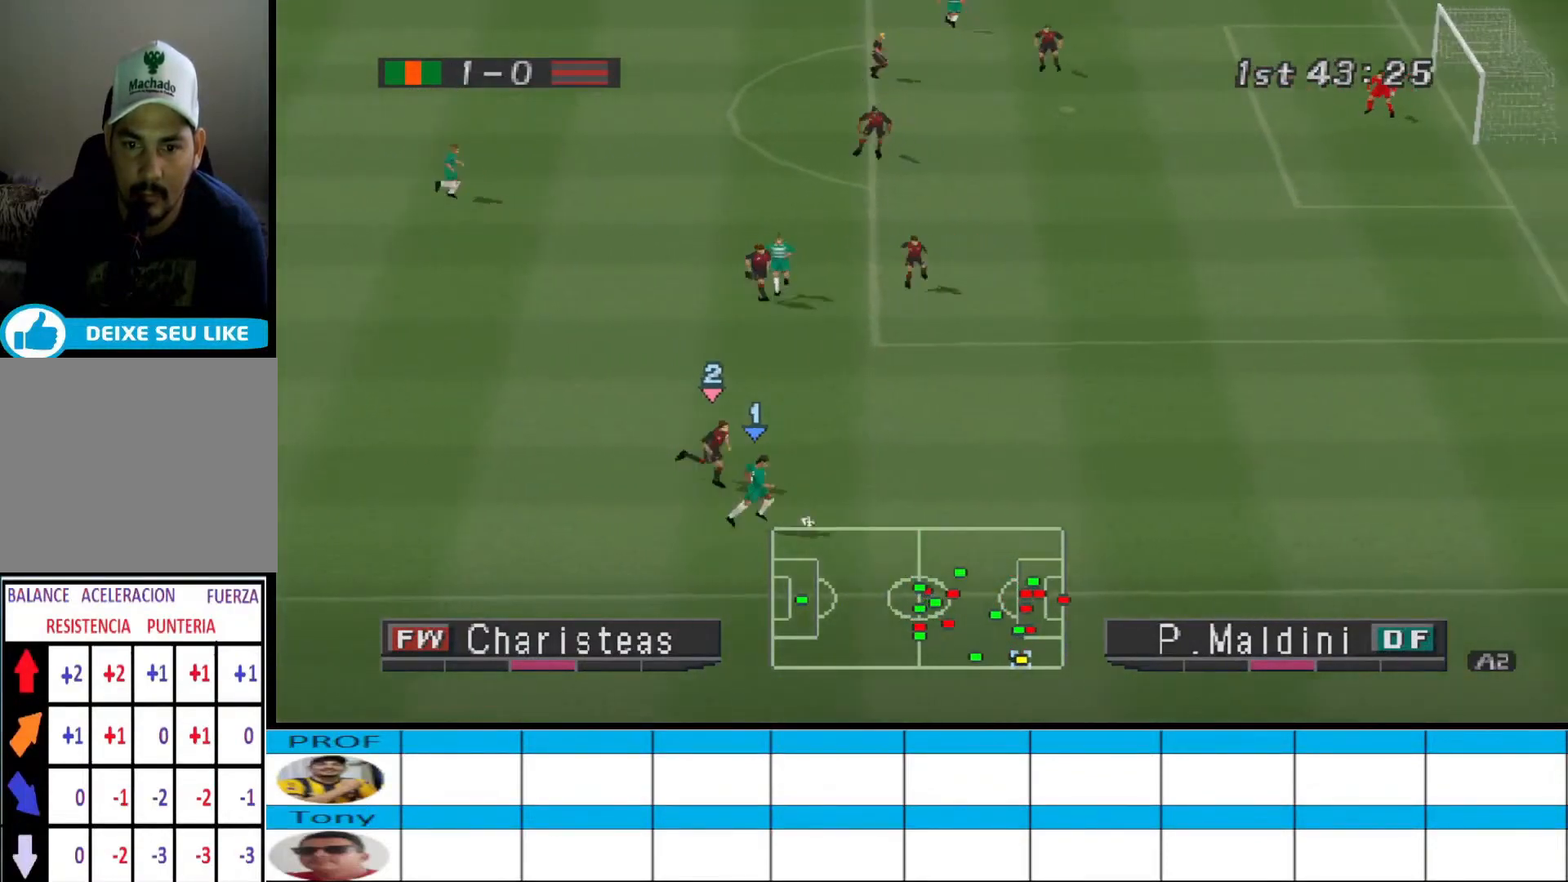
{"buttons": ["R1", "DPAD_RIGHT"], "events": []}
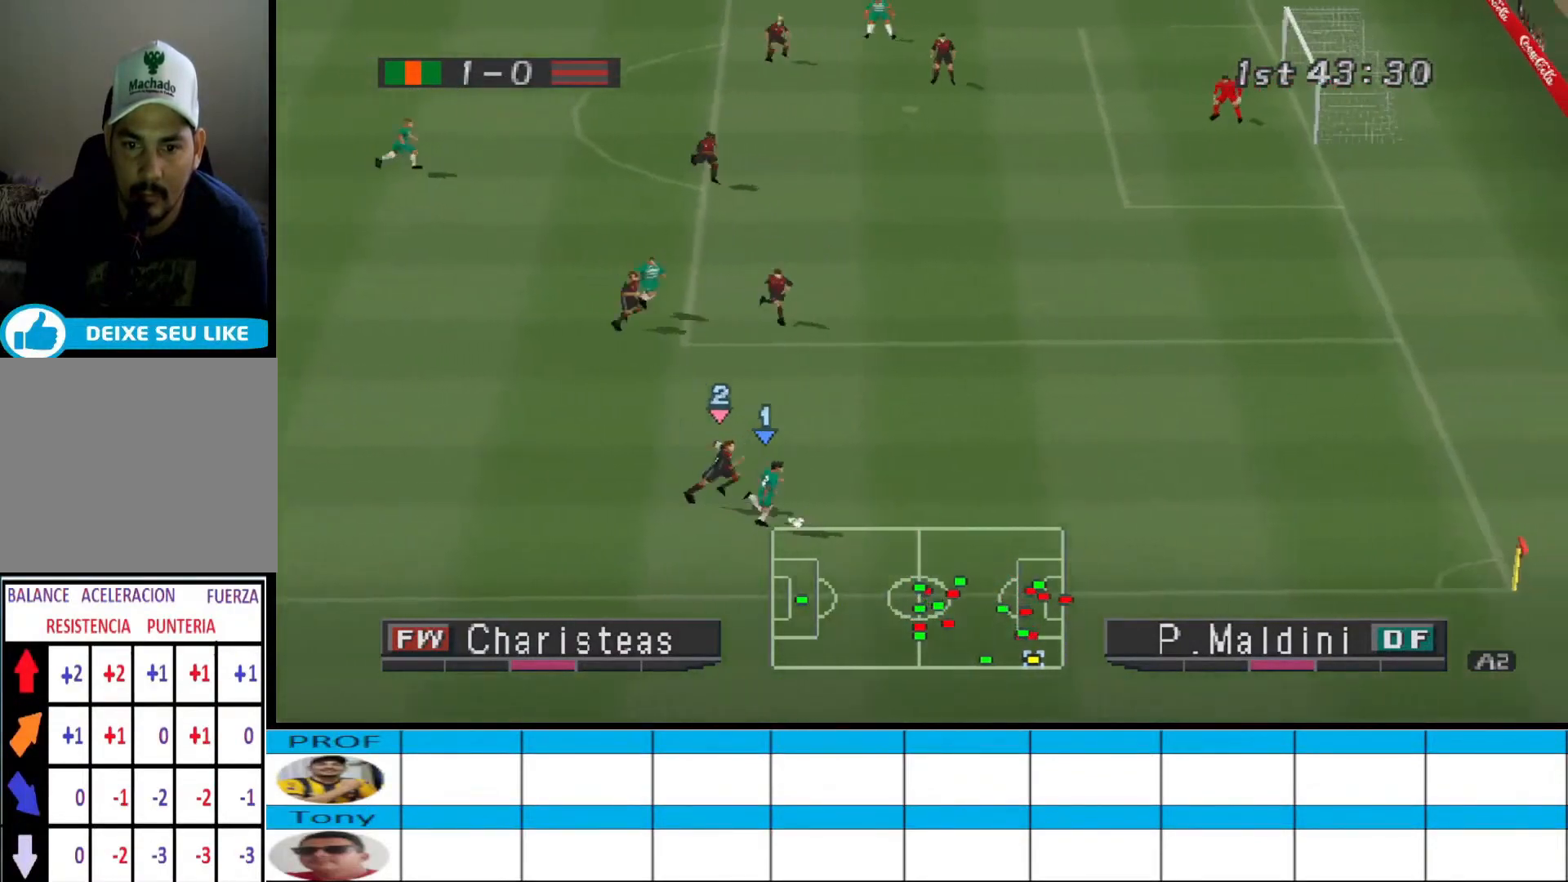
{"buttons": ["DPAD_RIGHT"], "events": [[433, "R1", "up"]]}
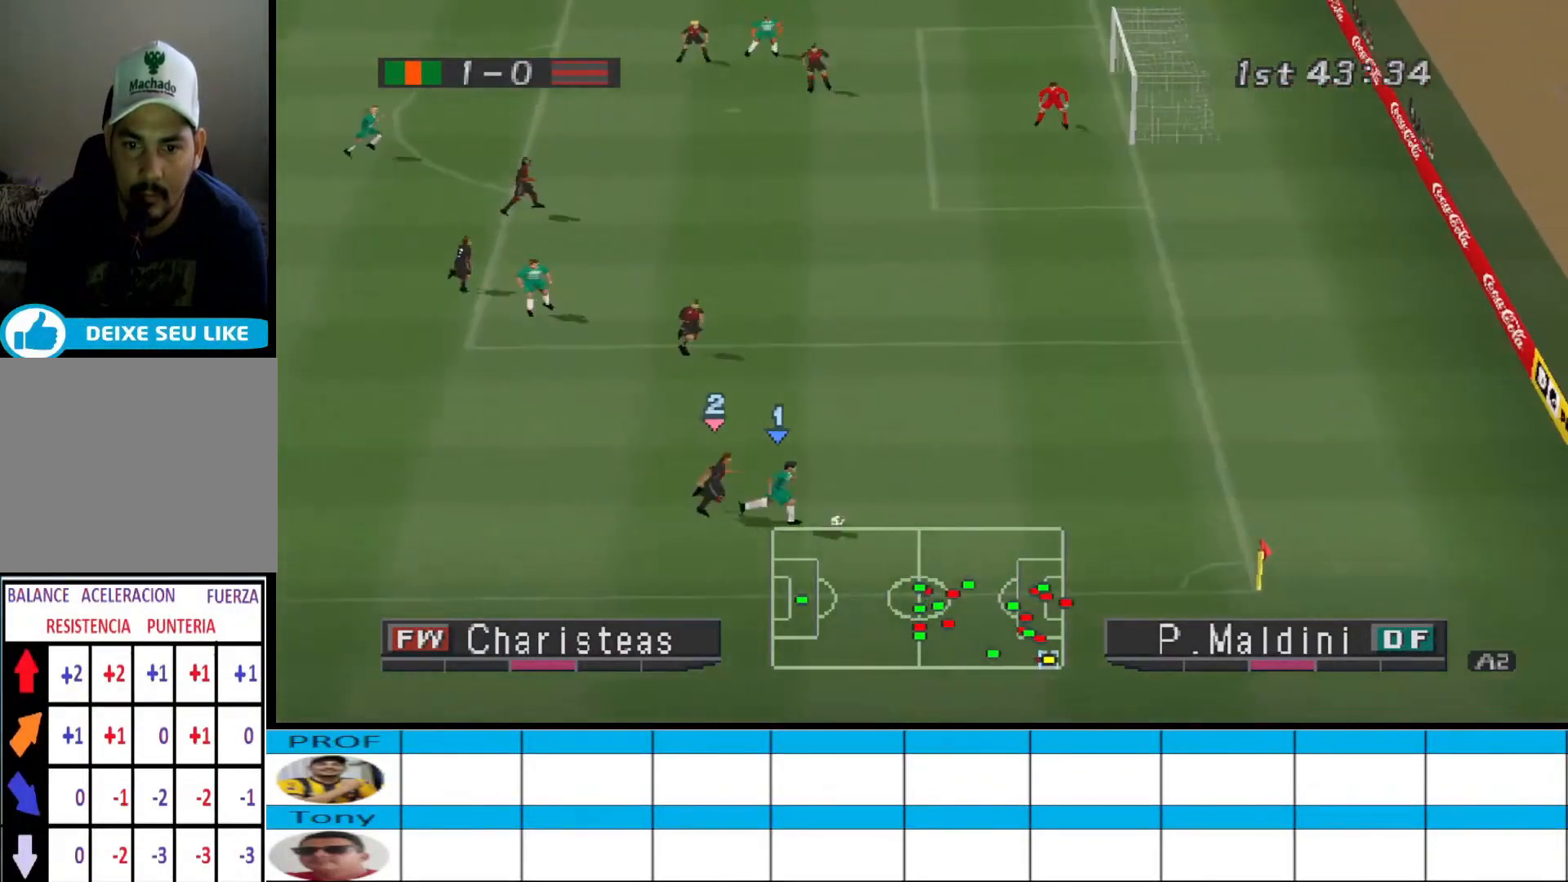
{"buttons": [], "events": [[100, "CIRCLE", "down"], [200, "CIRCLE", "up"], [200, "DPAD_RIGHT", "up"]]}
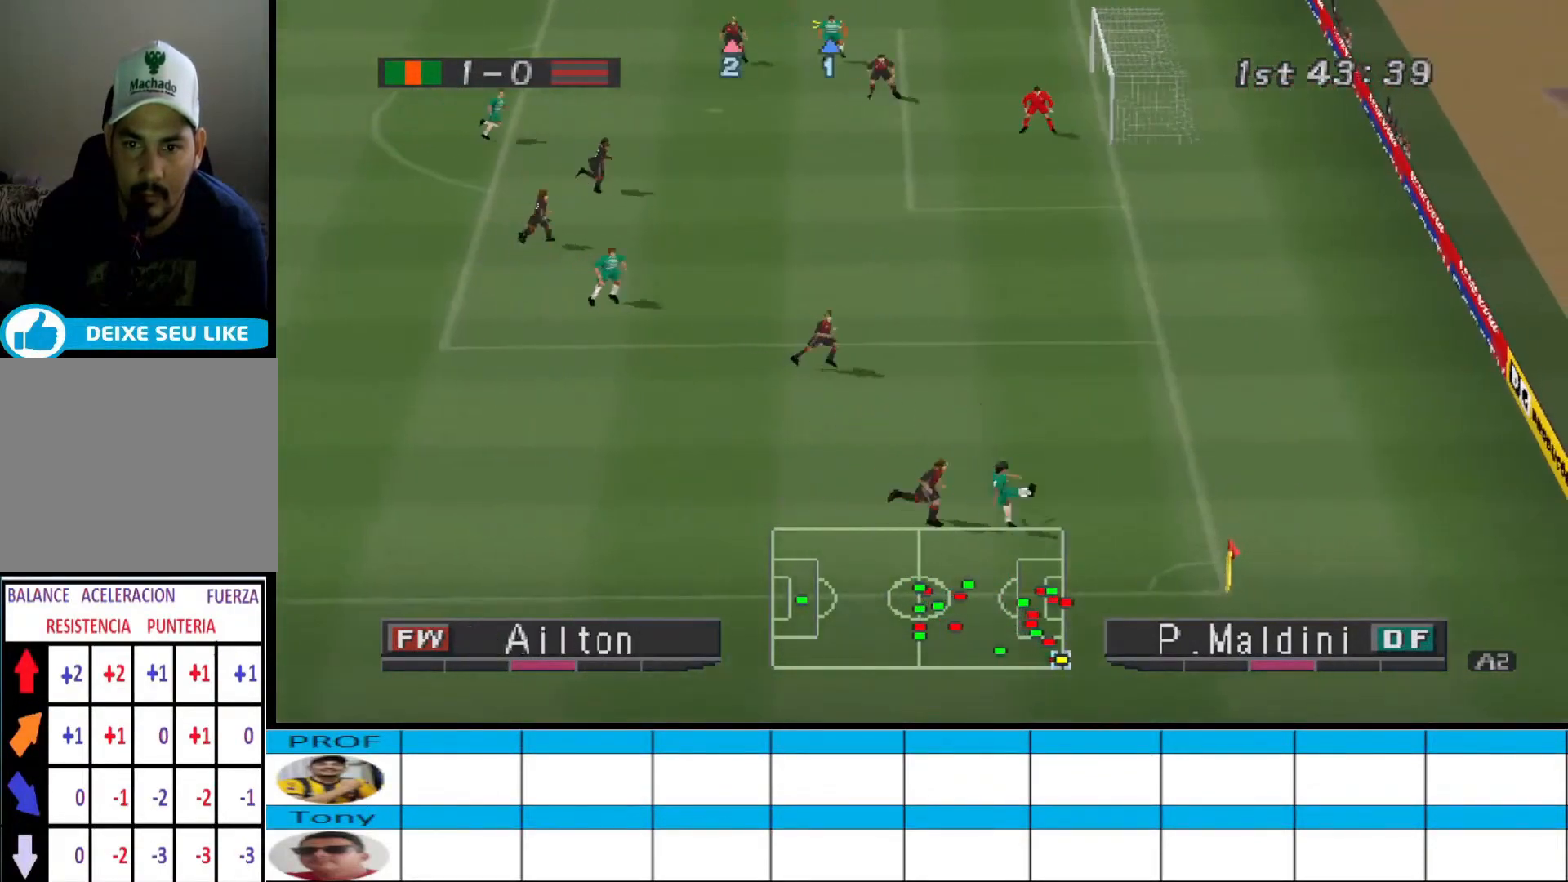
{"buttons": ["DPAD_DOWN"], "events": [[433, "DPAD_DOWN", "down"]]}
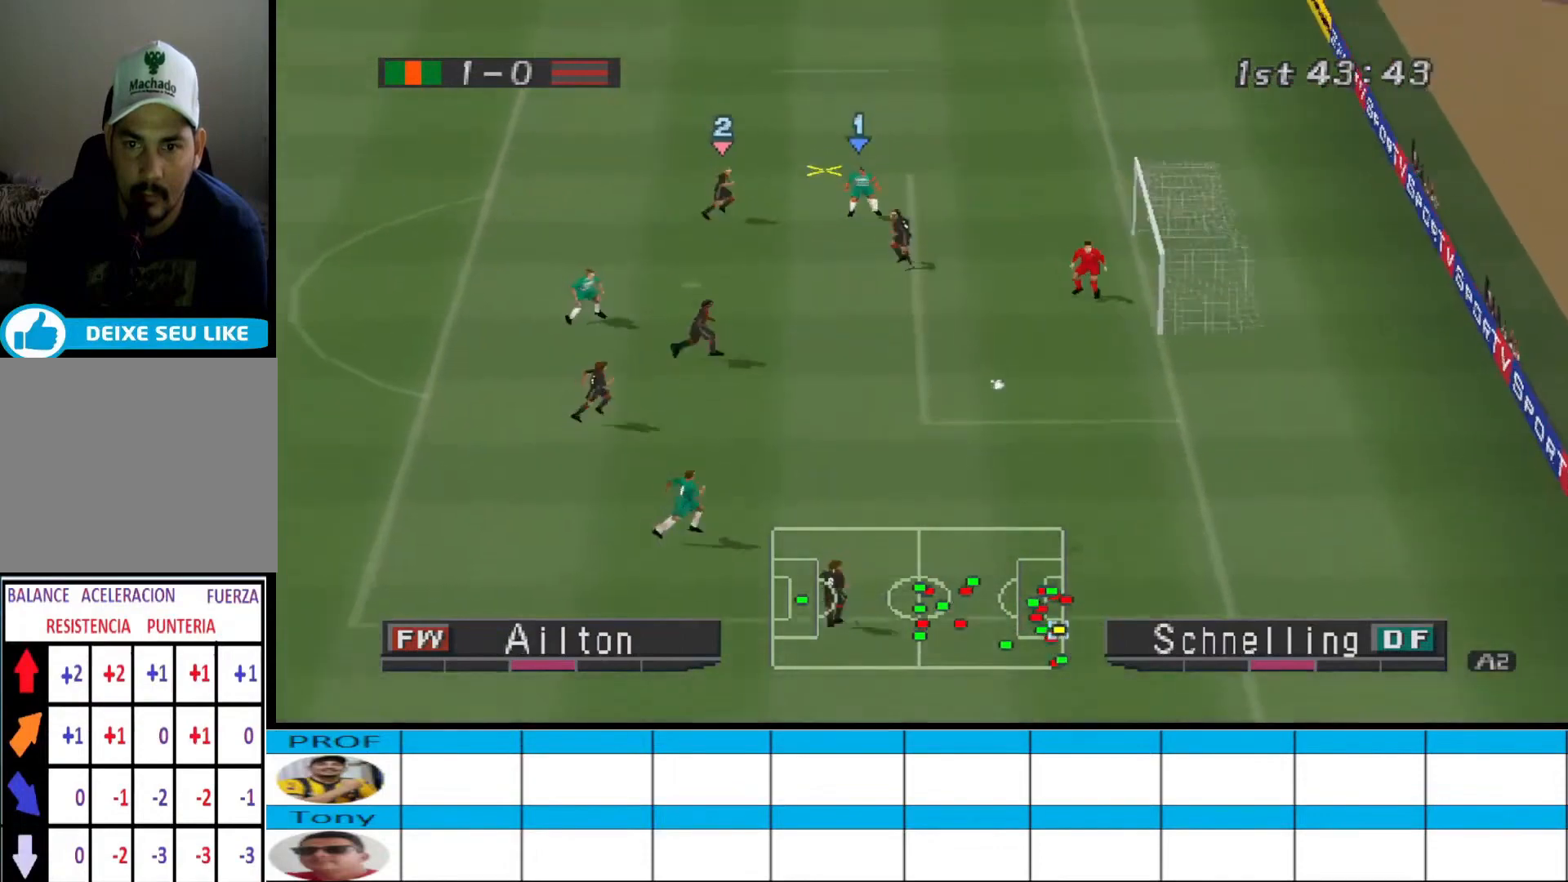
{"buttons": ["SQUARE", "DPAD_DOWN"], "events": [[167, "SQUARE", "down"], [200, "SQUARE", "up"], [367, "SQUARE", "down"], [433, "SQUARE", "up"], [467, "SQUARE", "down"]]}
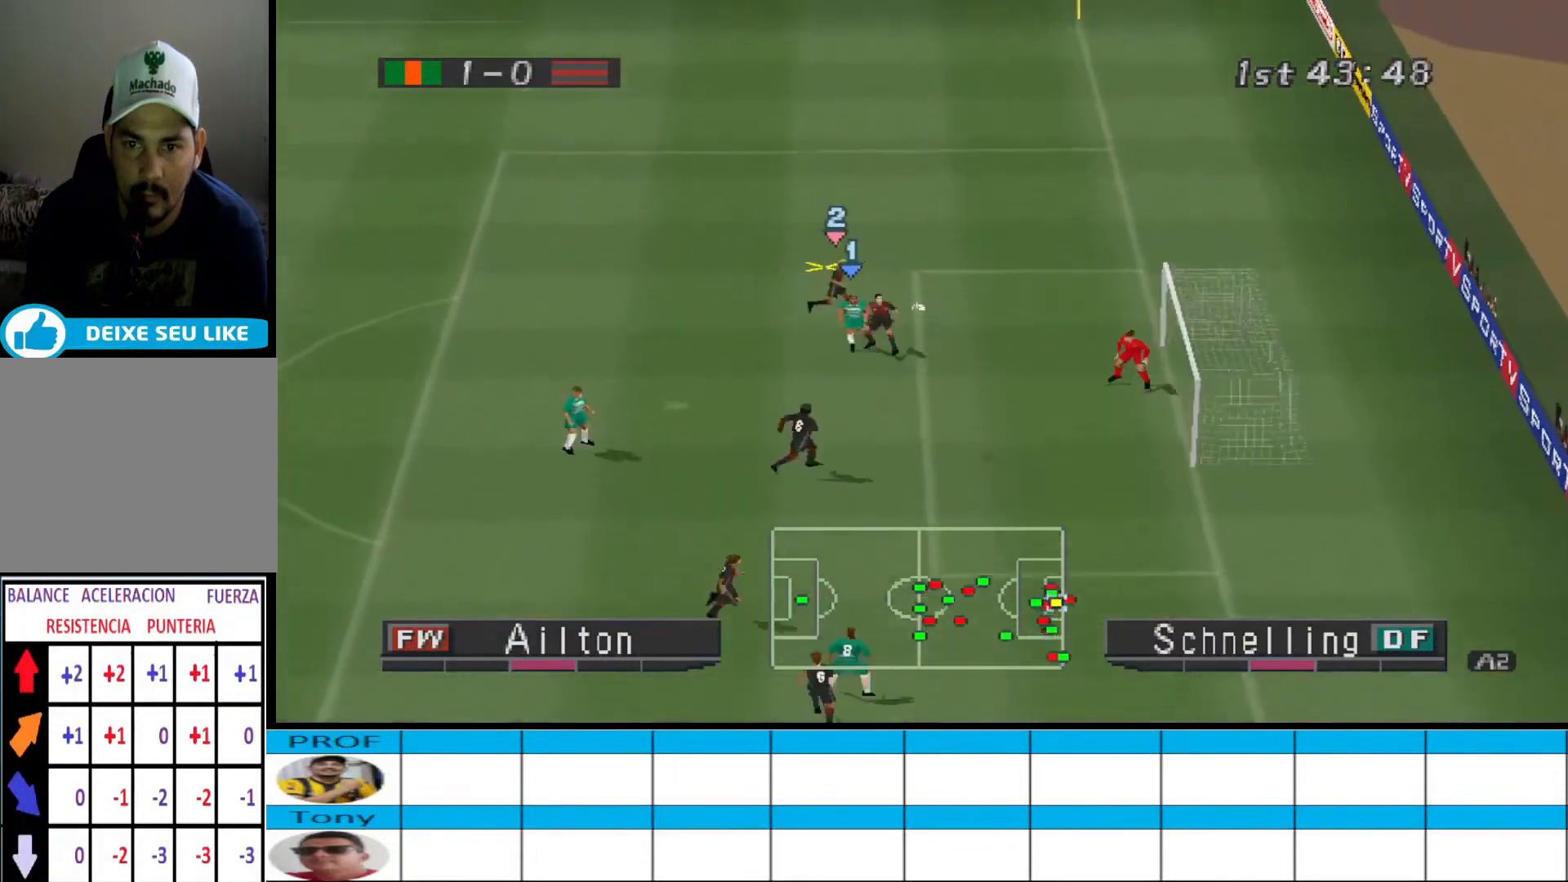
{"buttons": [], "events": [[400, "DPAD_DOWN", "up"], [400, "SQUARE", "up"]]}
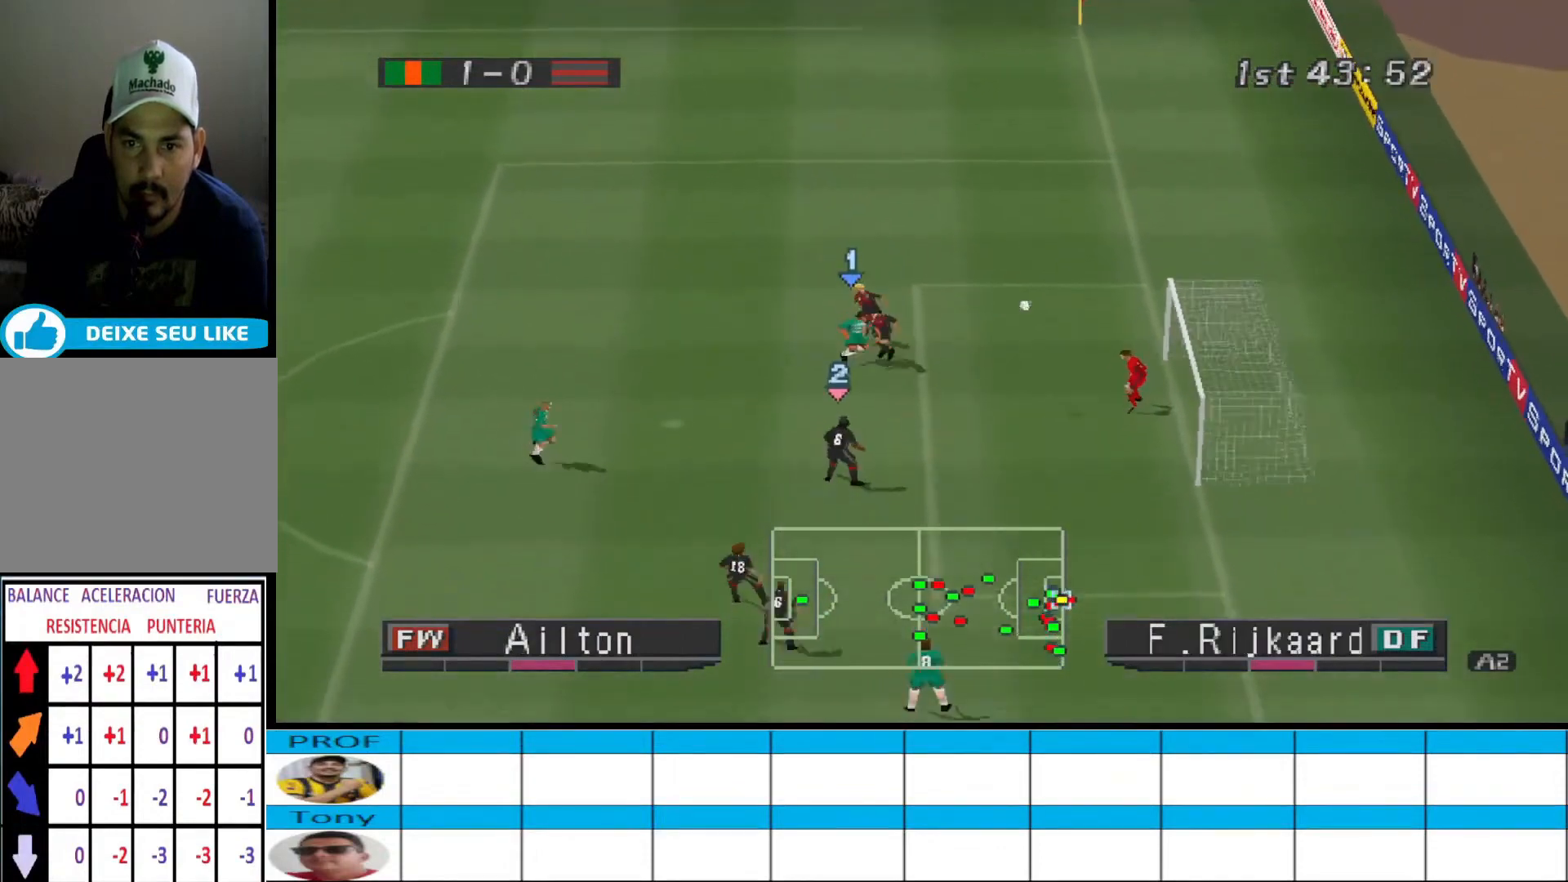
{"buttons": [], "events": []}
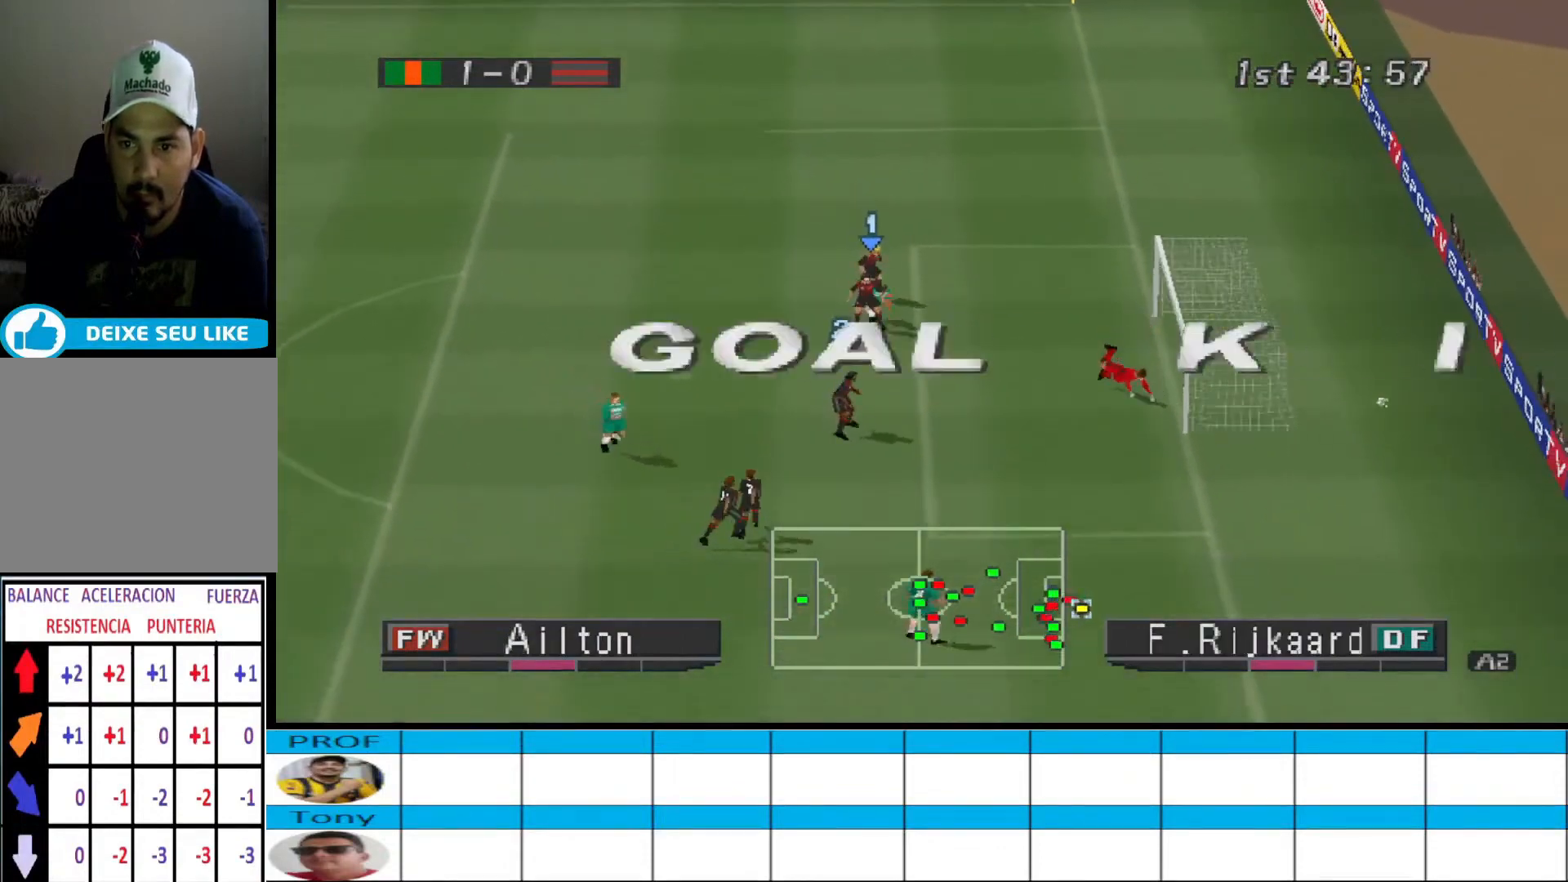
{"buttons": [], "events": []}
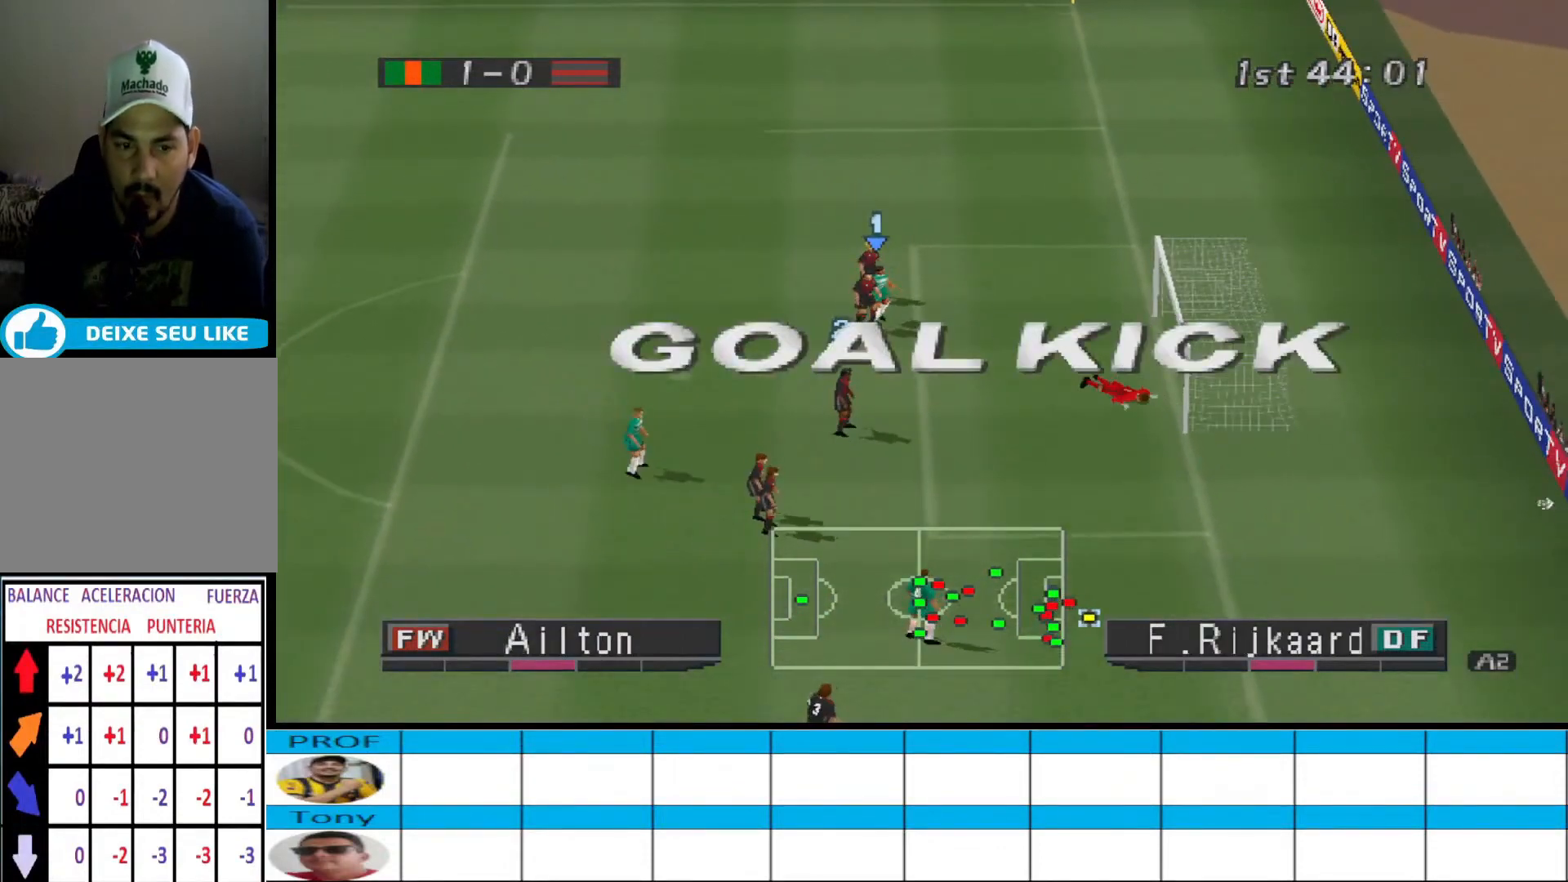
{"buttons": [], "events": []}
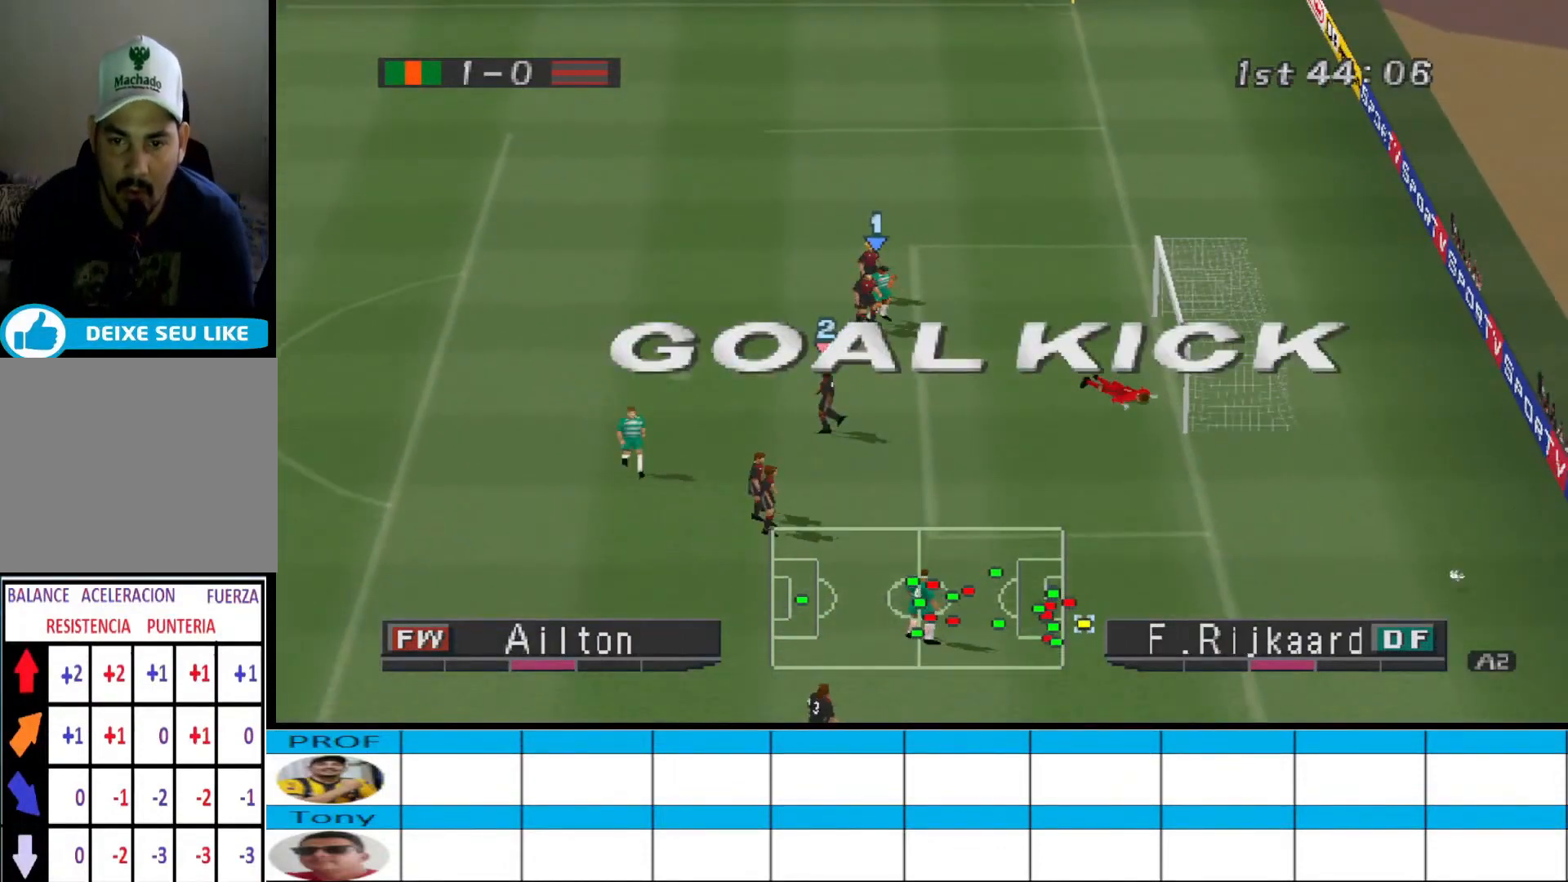
{"buttons": [], "events": []}
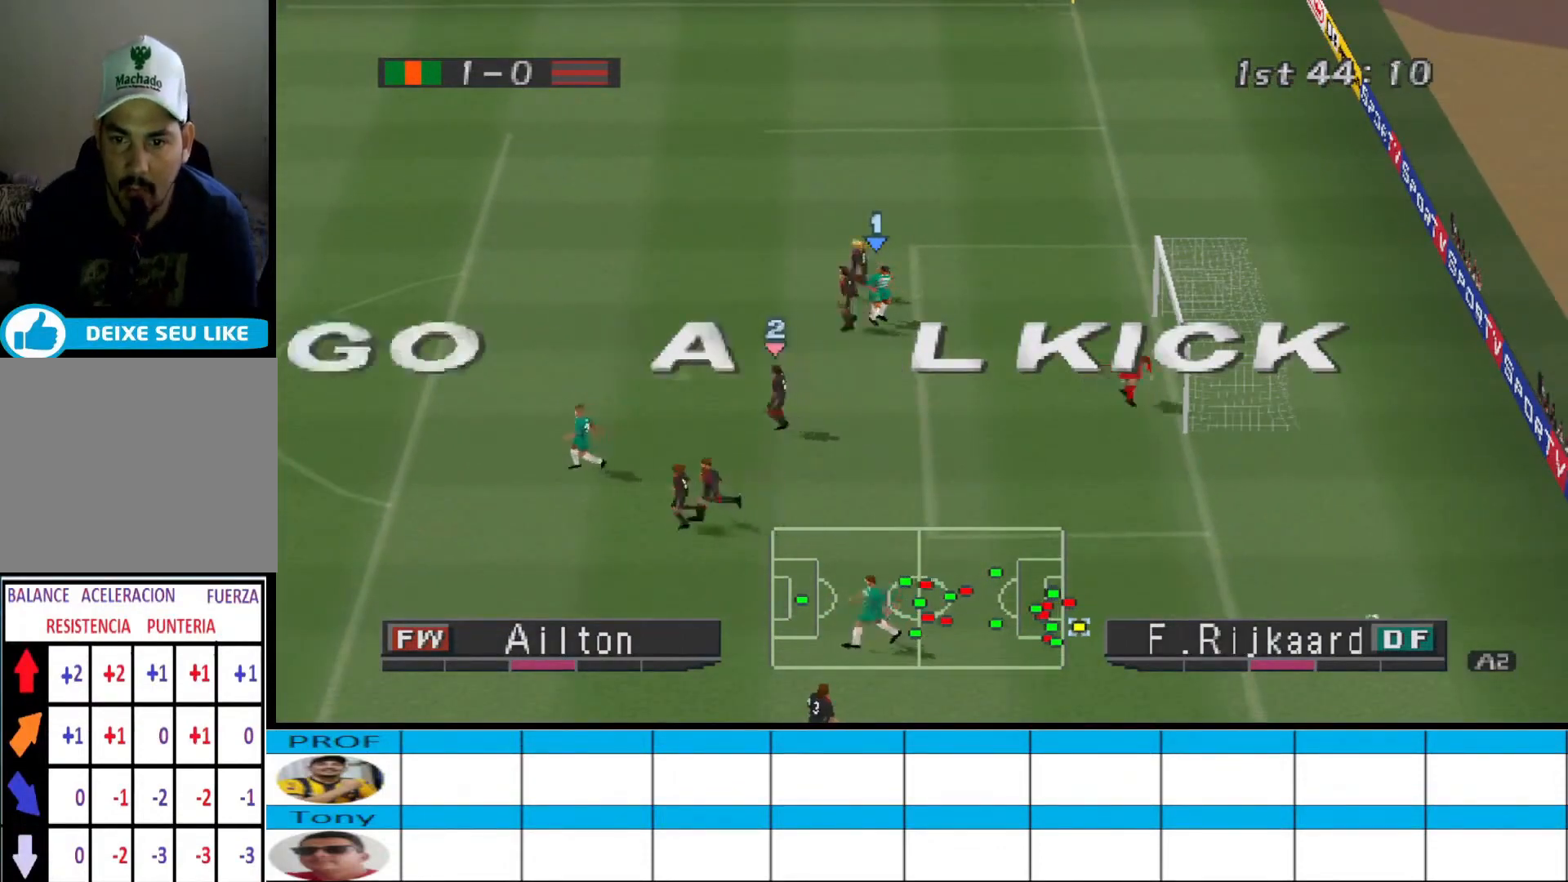
{"buttons": [], "events": []}
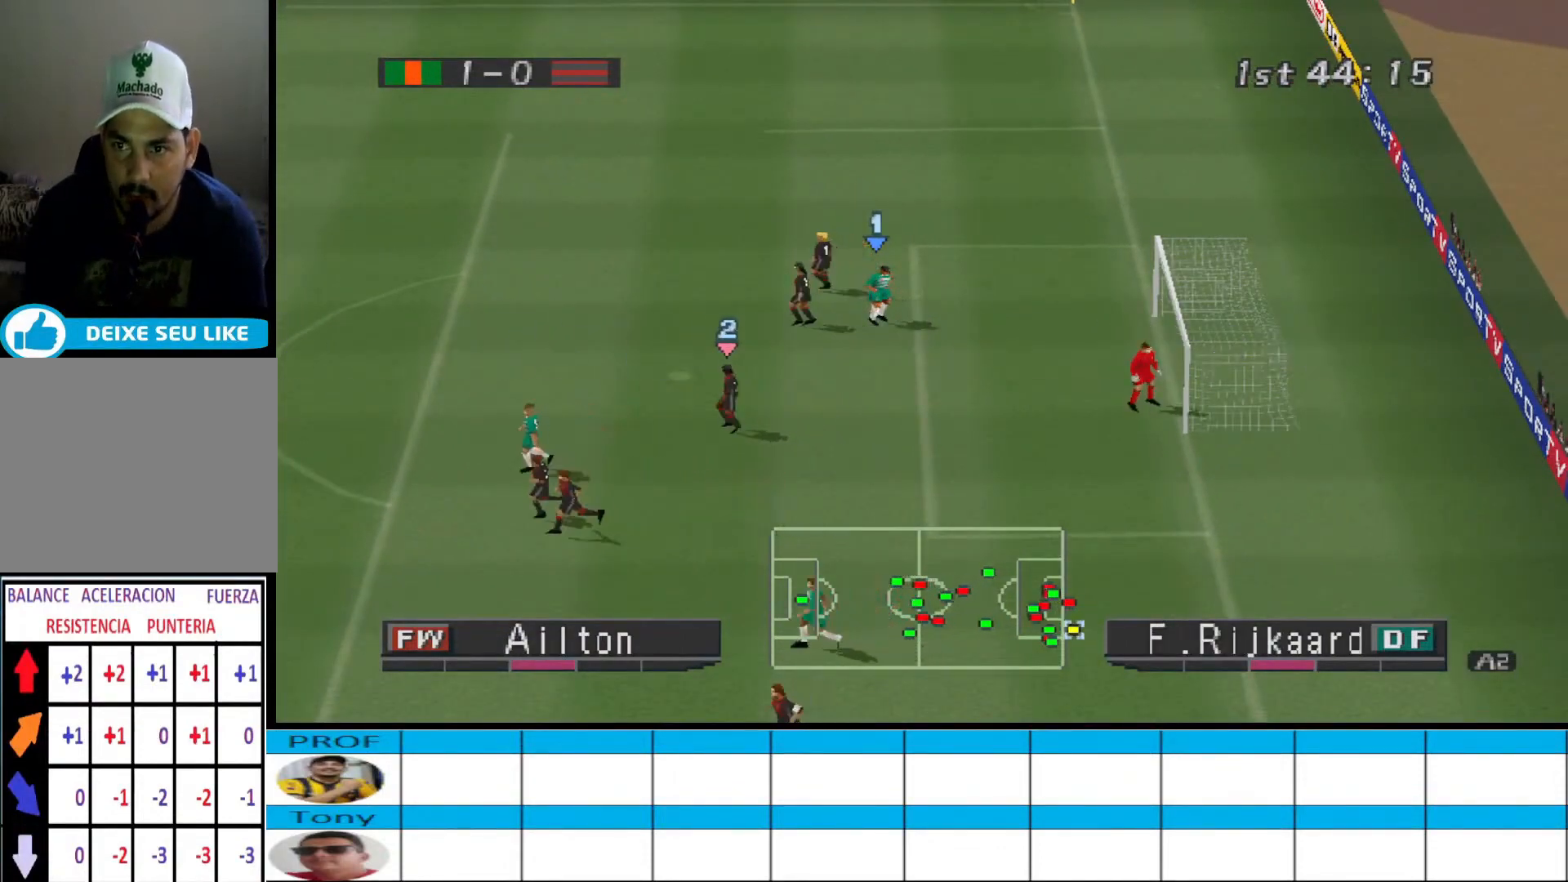
{"buttons": [], "events": [[333, "CIRCLE", "down"], [500, "CIRCLE", "up"]]}
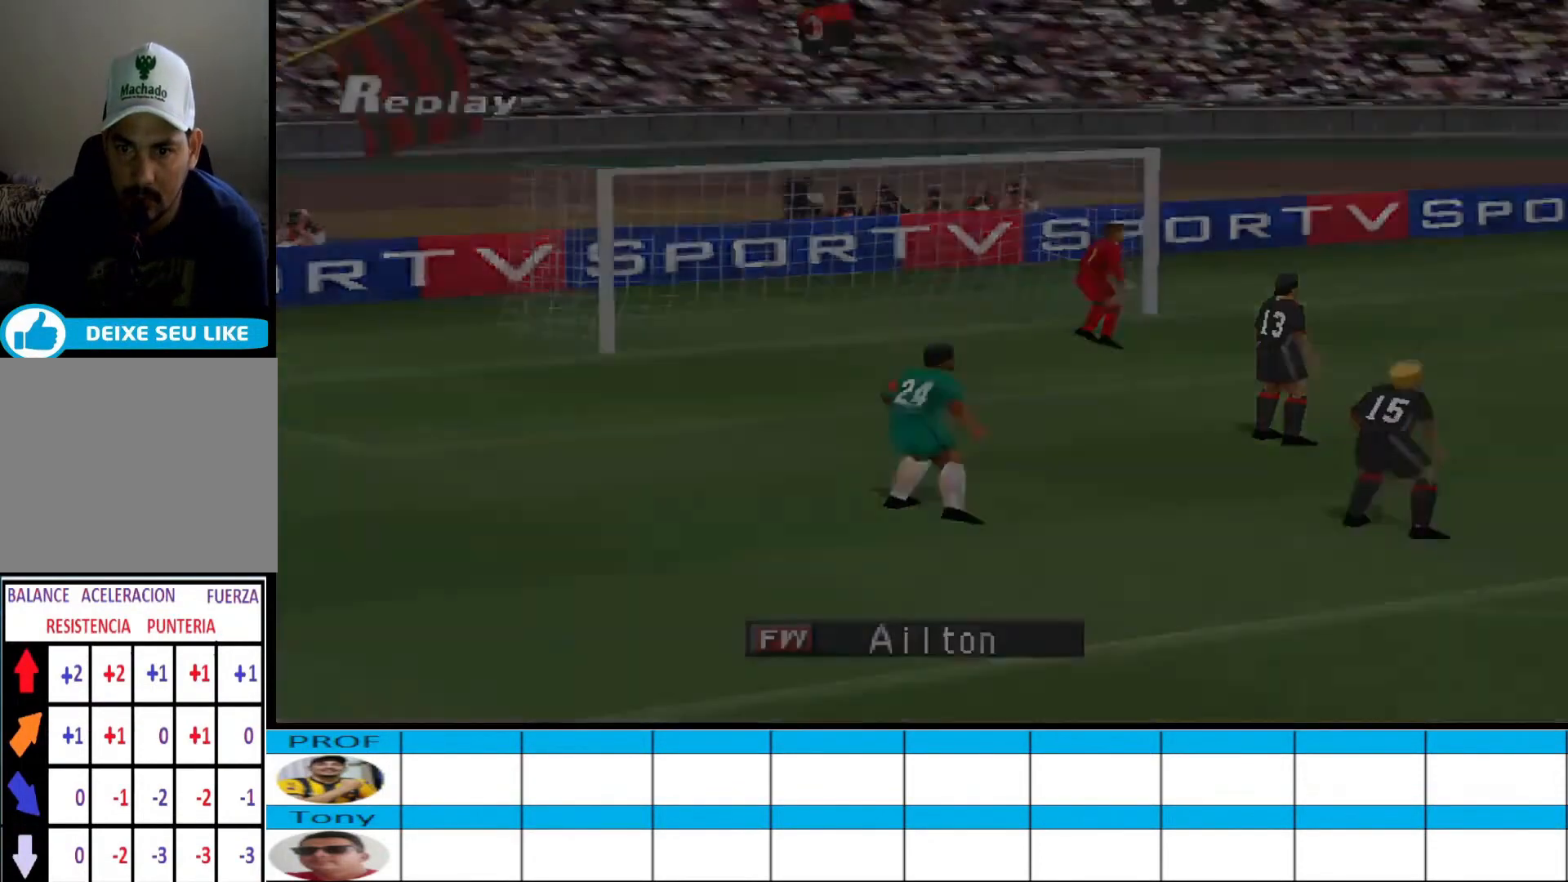
{"buttons": [], "events": []}
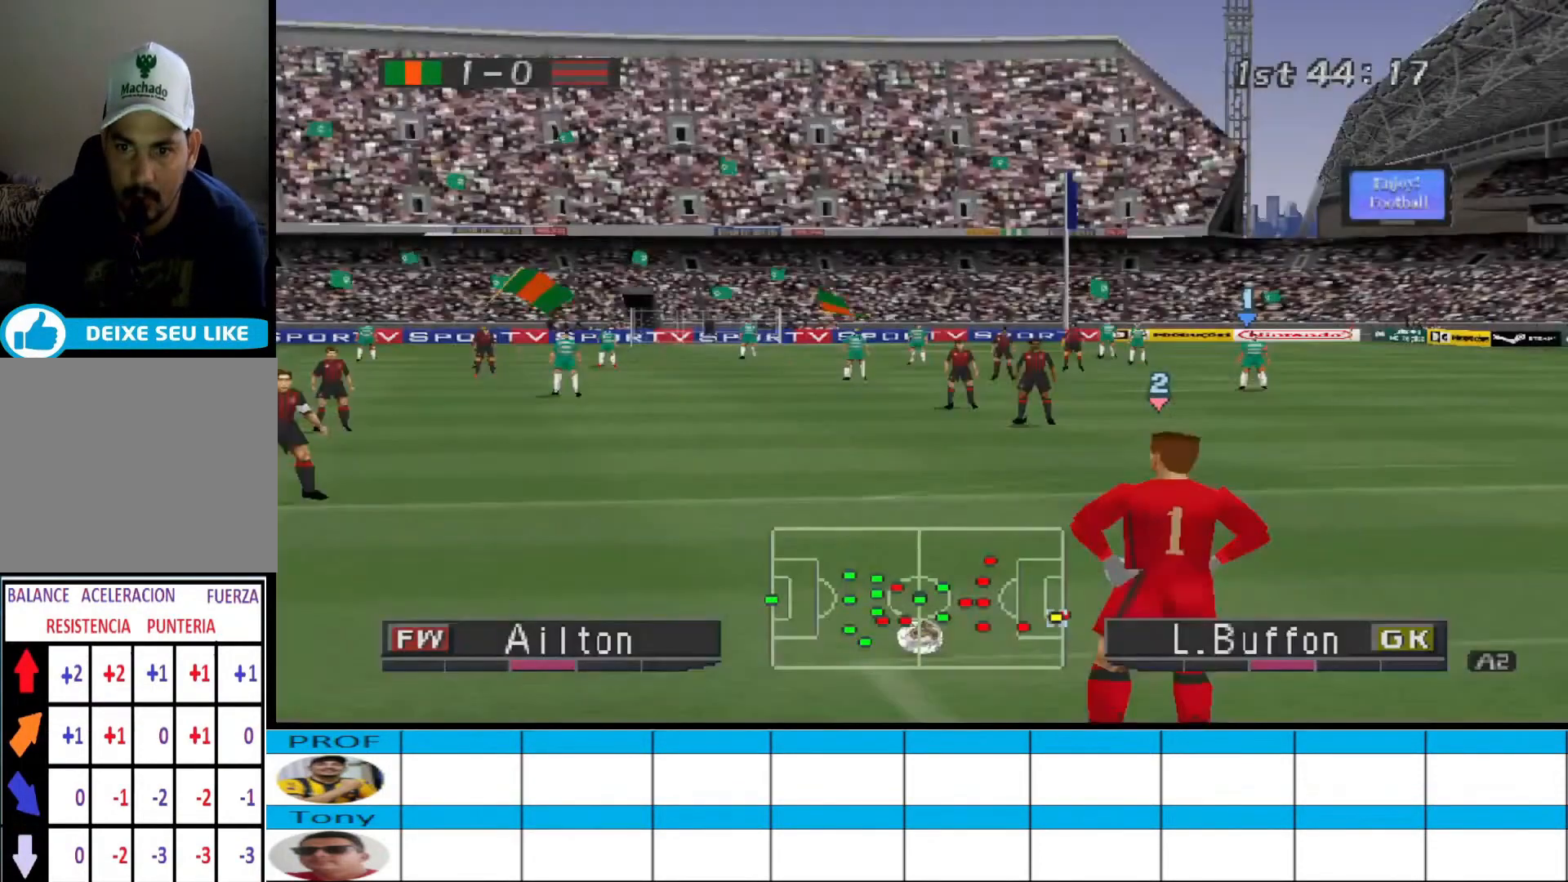
{"buttons": [], "events": []}
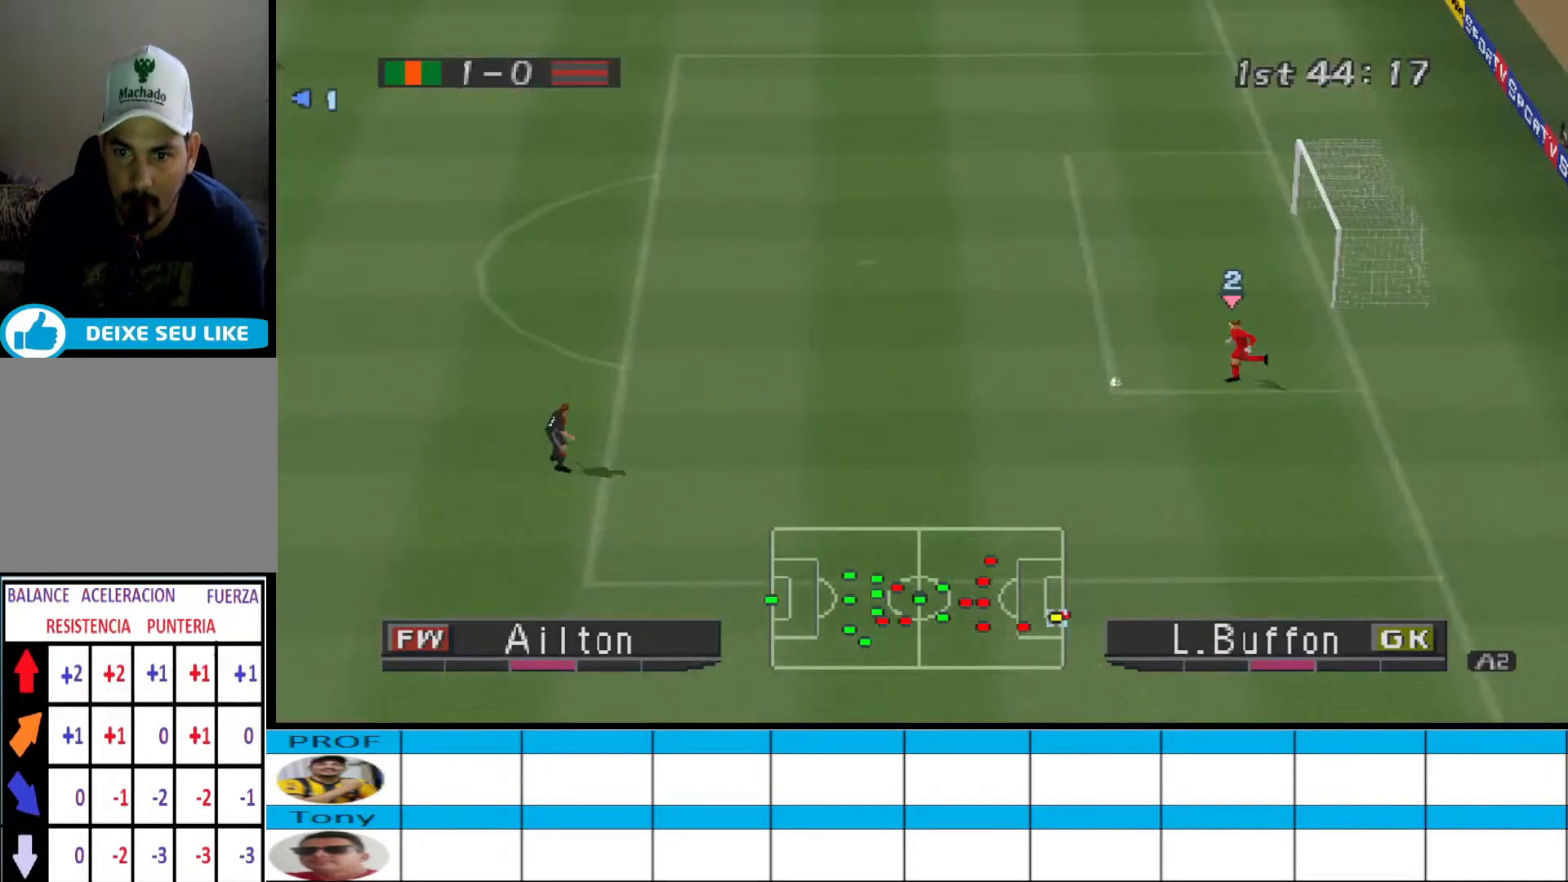
{"buttons": ["CROSS", "R1"], "events": [[400, "CROSS", "down"], [400, "R1", "down"]]}
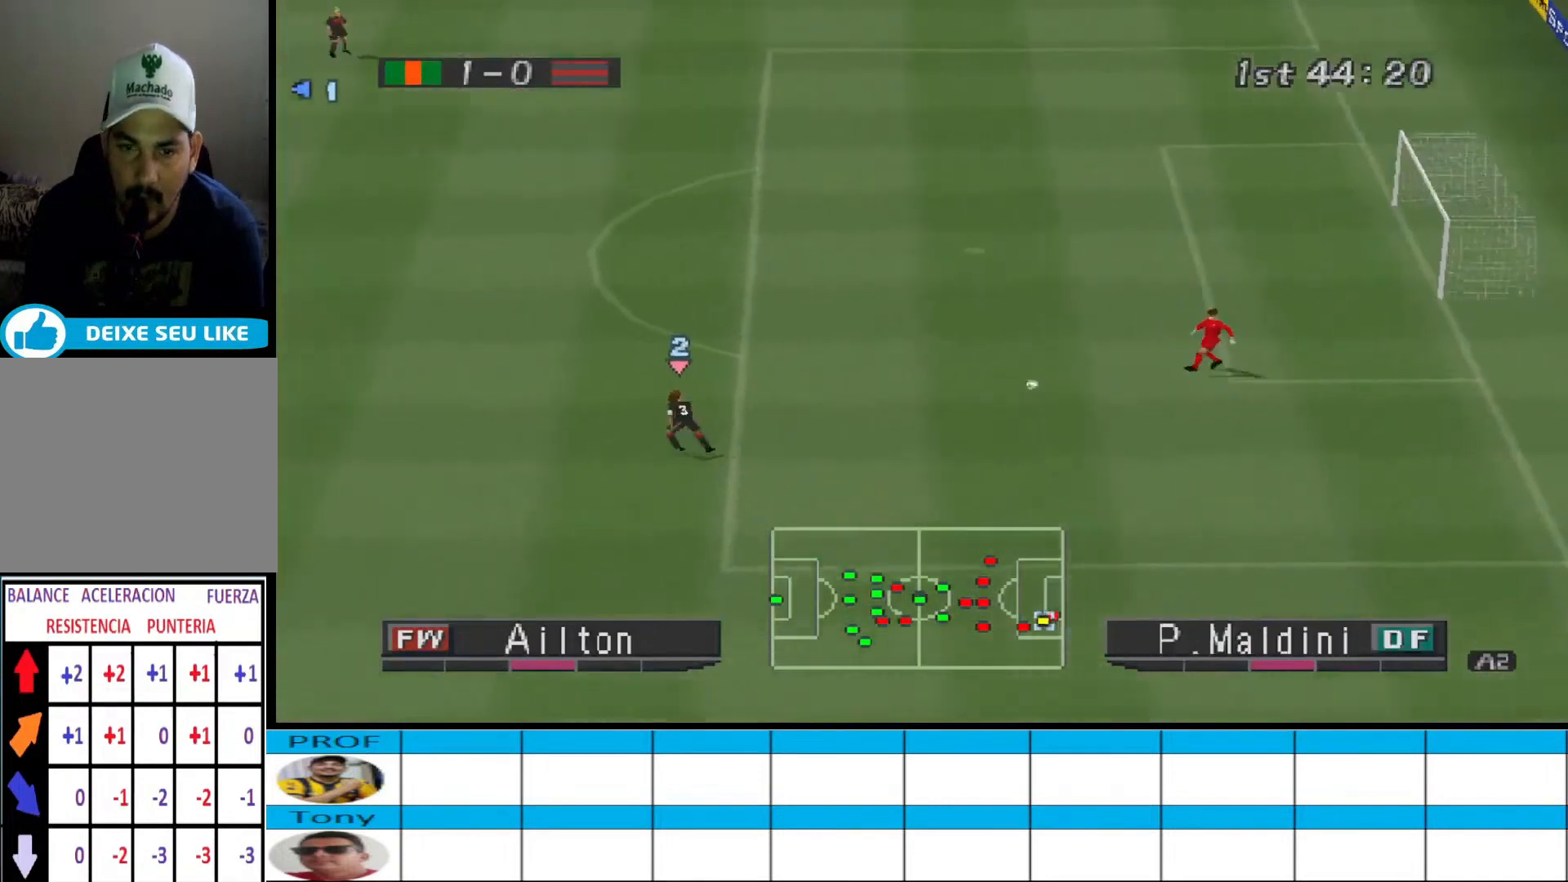
{"buttons": ["CROSS", "R1"], "events": [[233, "L1", "down"], [333, "L1", "up"]]}
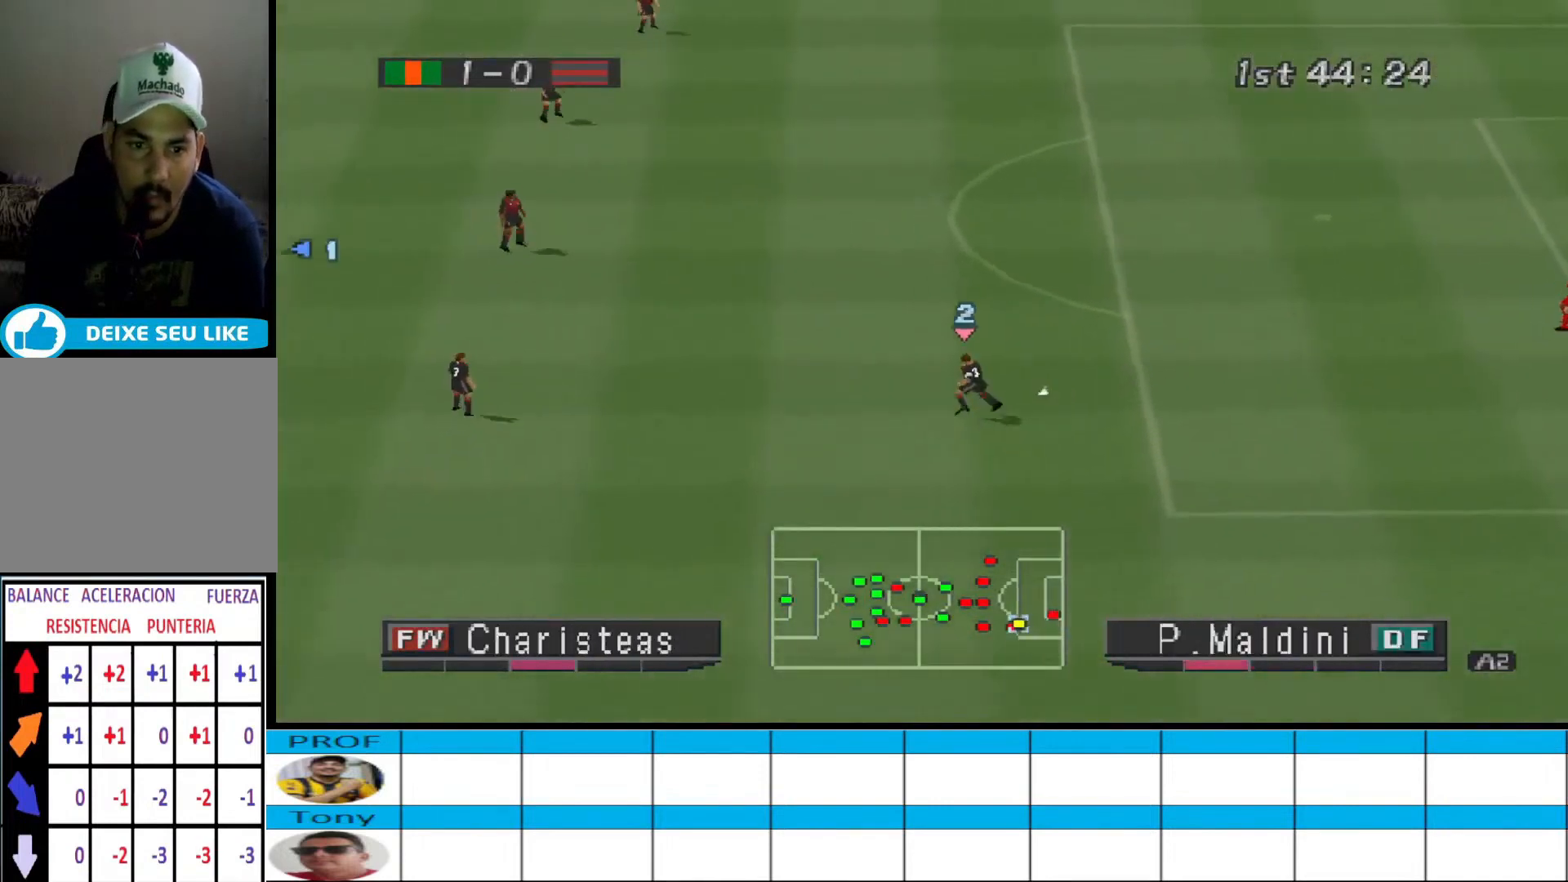
{"buttons": ["CROSS", "R1"], "events": []}
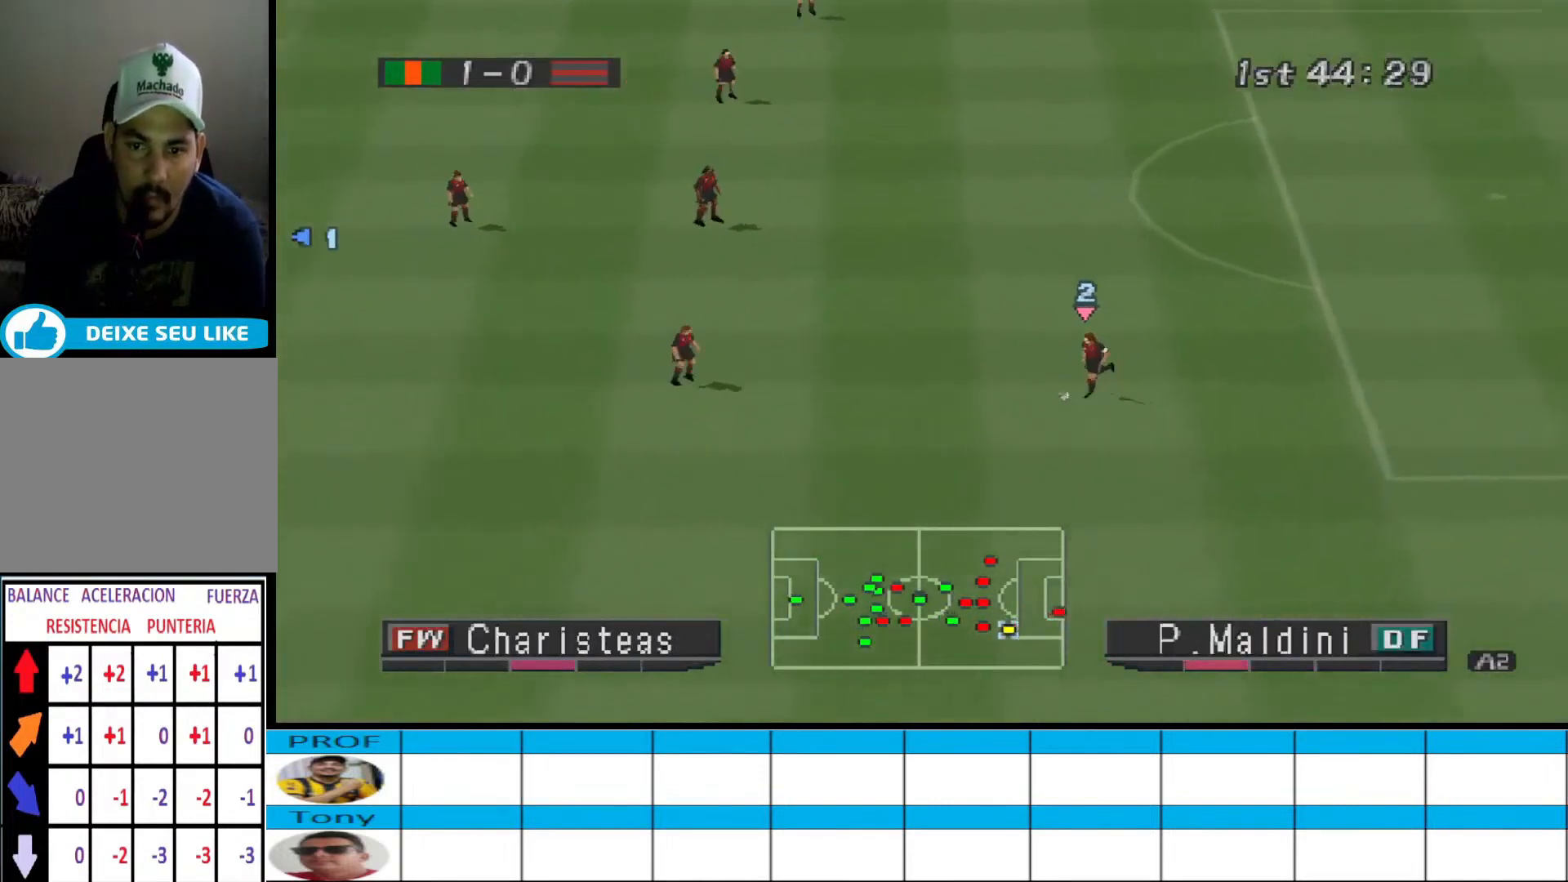
{"buttons": ["CROSS", "R1"], "events": []}